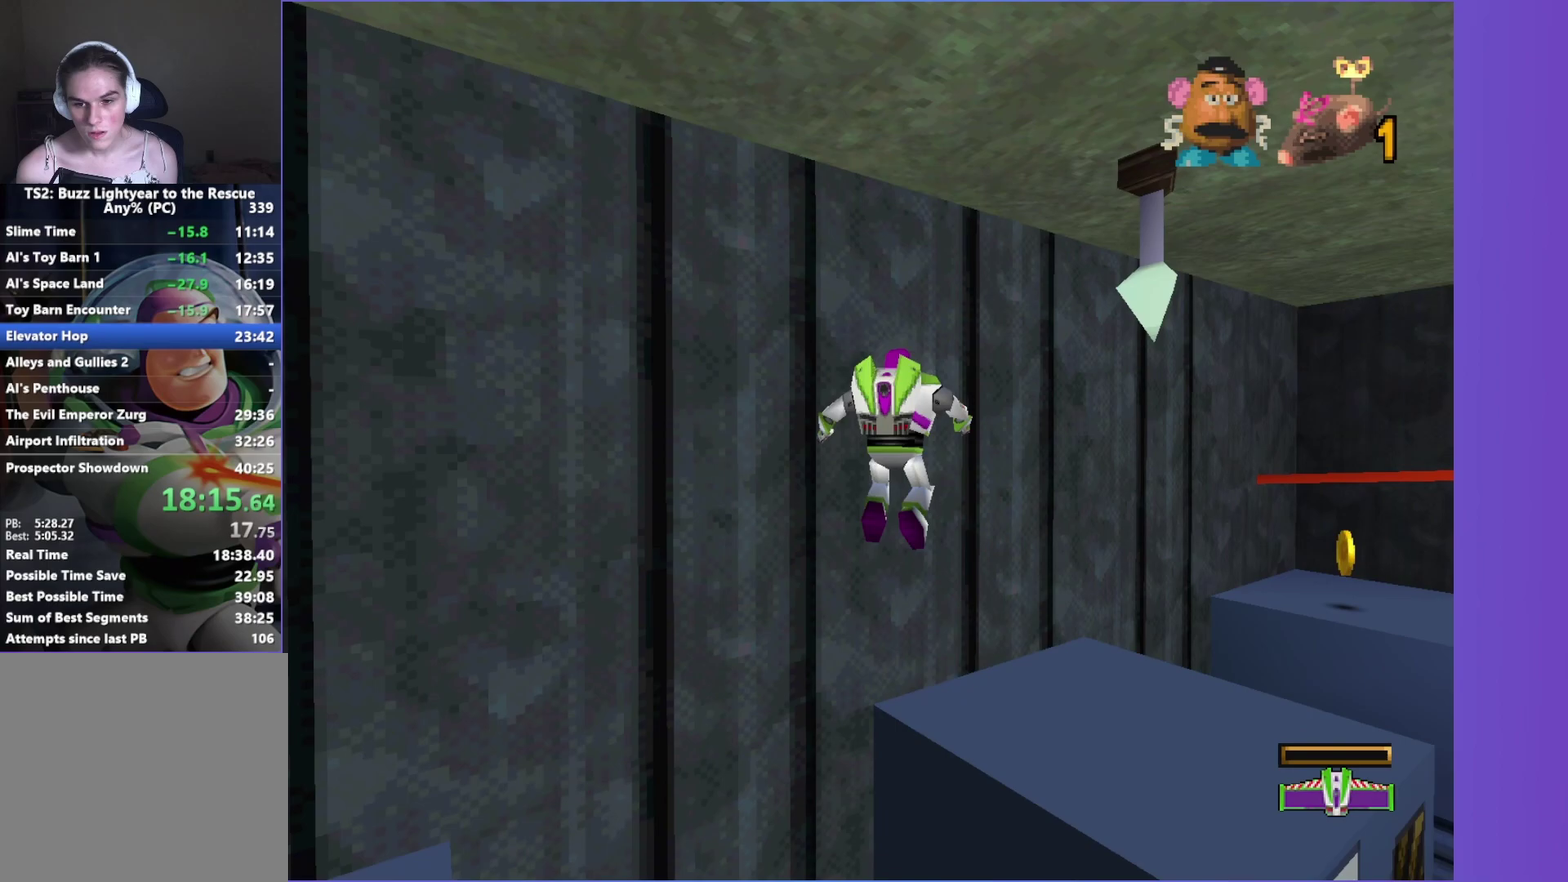
Gameplay with a controller (Xbox layout); each line is a JSON object with the inputs held at the frame after it. "events" lists button and stick changes between this image and that frame as [ms after this image, input, new state], when the widget could be followed in between. Not read: L3 R3.
{"buttons": [], "left_stick": "up-right", "right_stick": "center", "events": [[67, "left_stick", "up-right"], [200, "left_stick", "right"], [483, "left_stick", "up-right"]]}
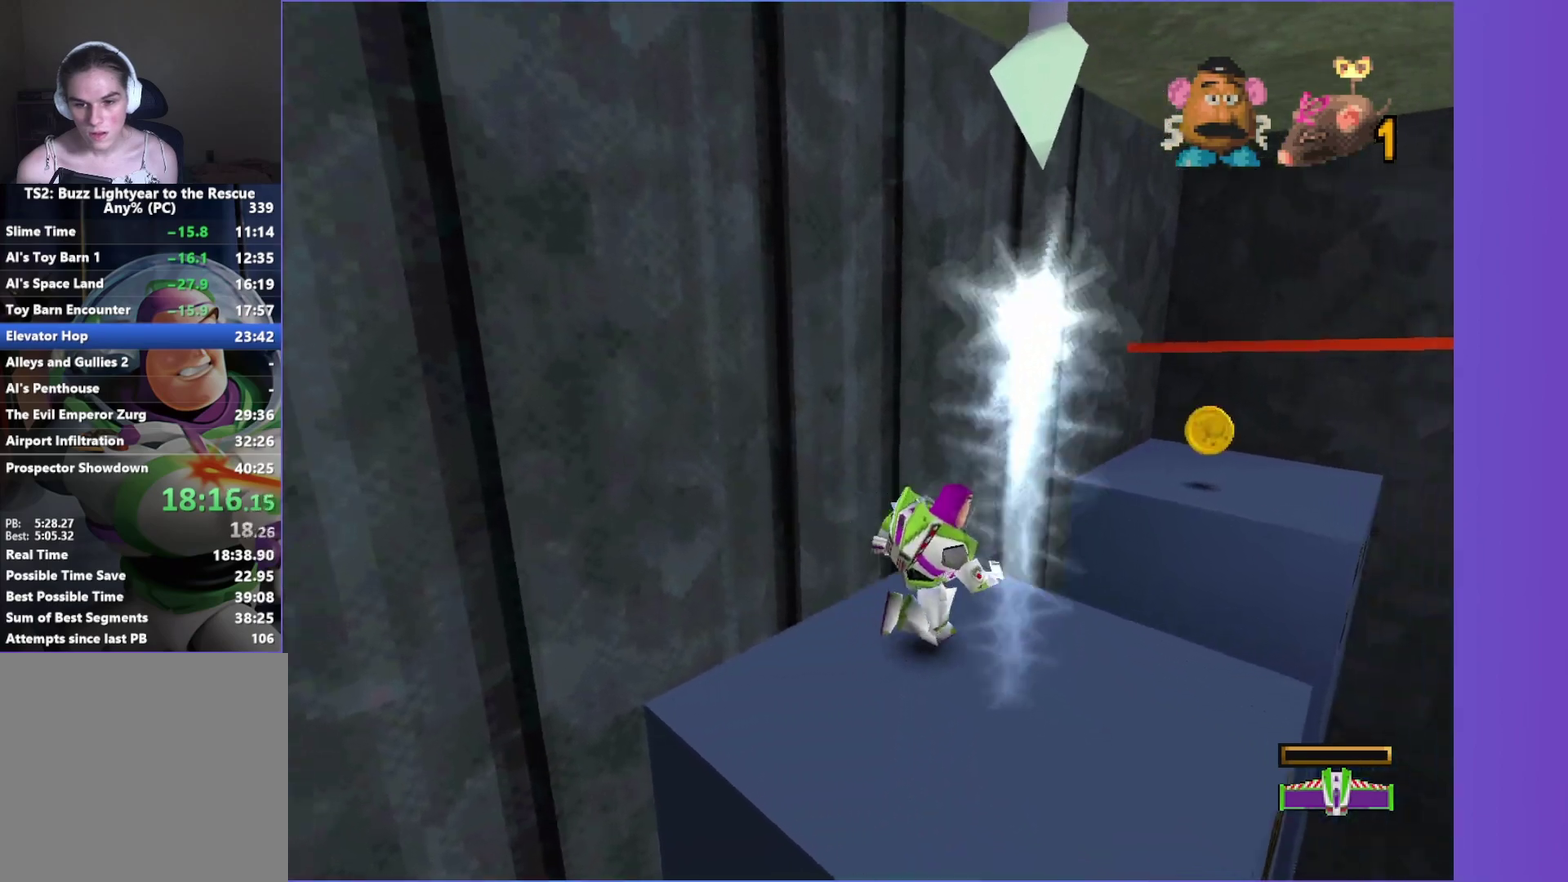
{"buttons": [], "left_stick": "up", "right_stick": "center", "events": [[83, "A", "down"], [417, "left_stick", "up"], [467, "A", "up"]]}
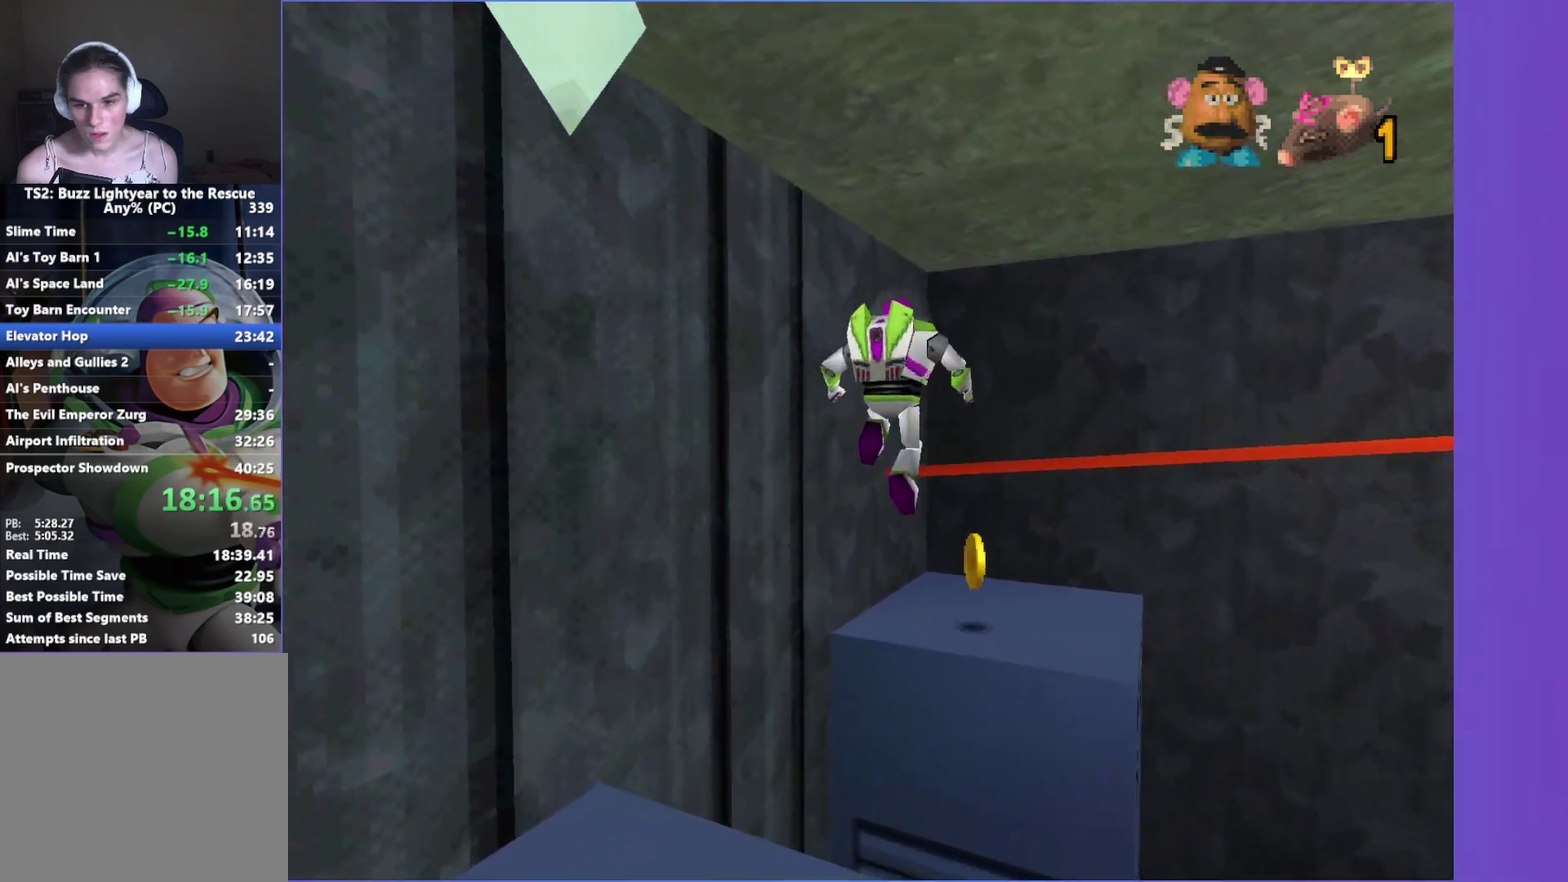
{"buttons": [], "left_stick": "down-right", "right_stick": "center", "events": [[250, "left_stick", "up-right"], [367, "left_stick", "right"], [450, "left_stick", "down-right"]]}
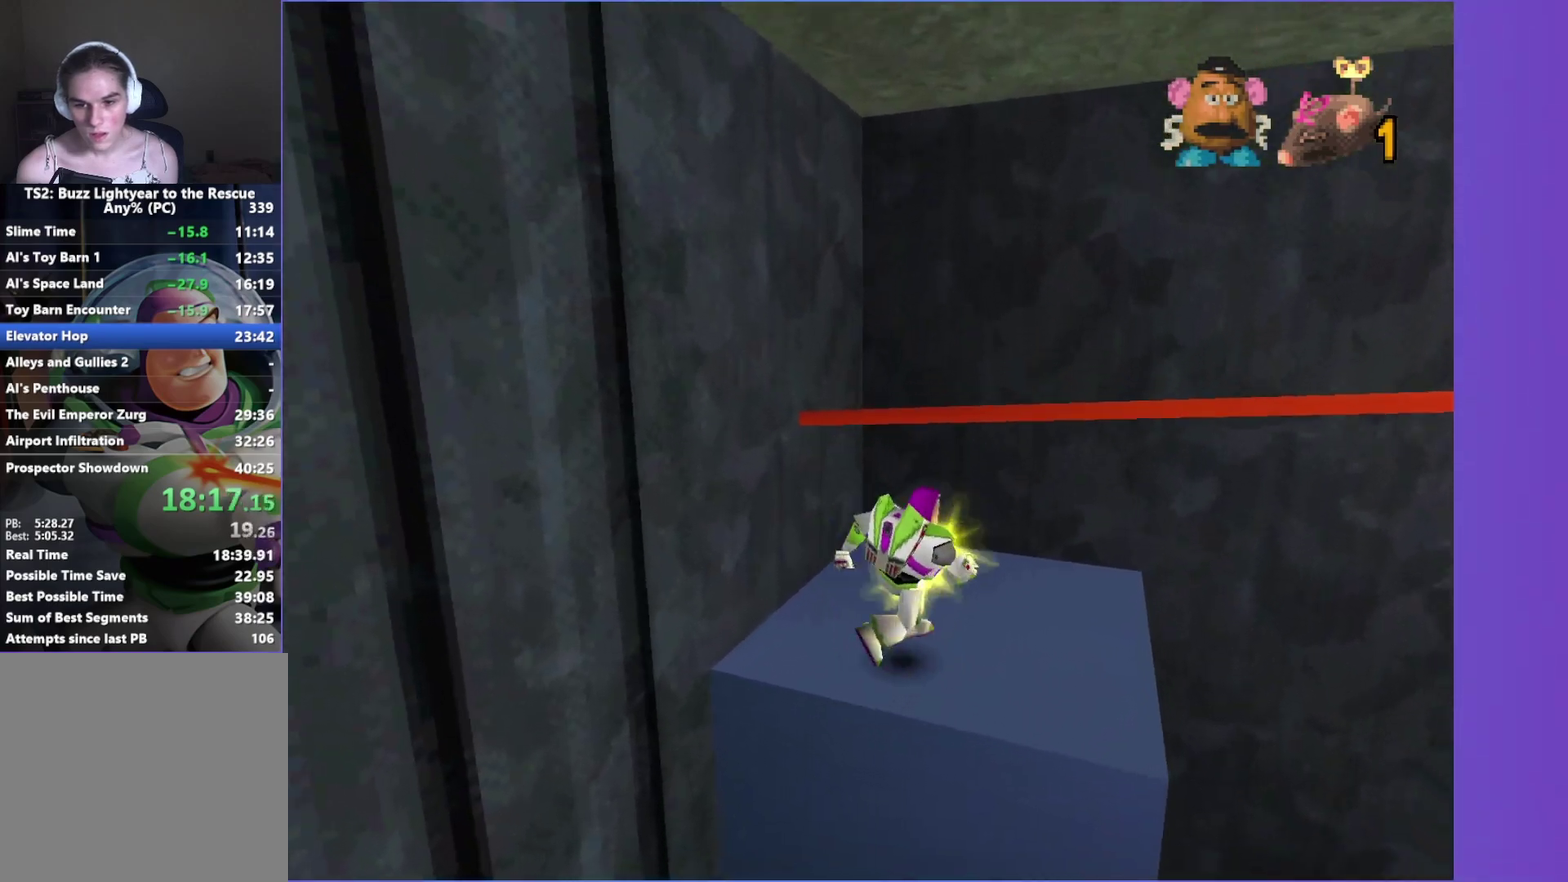
{"buttons": [], "left_stick": "right", "right_stick": "center", "events": [[367, "left_stick", "right"]]}
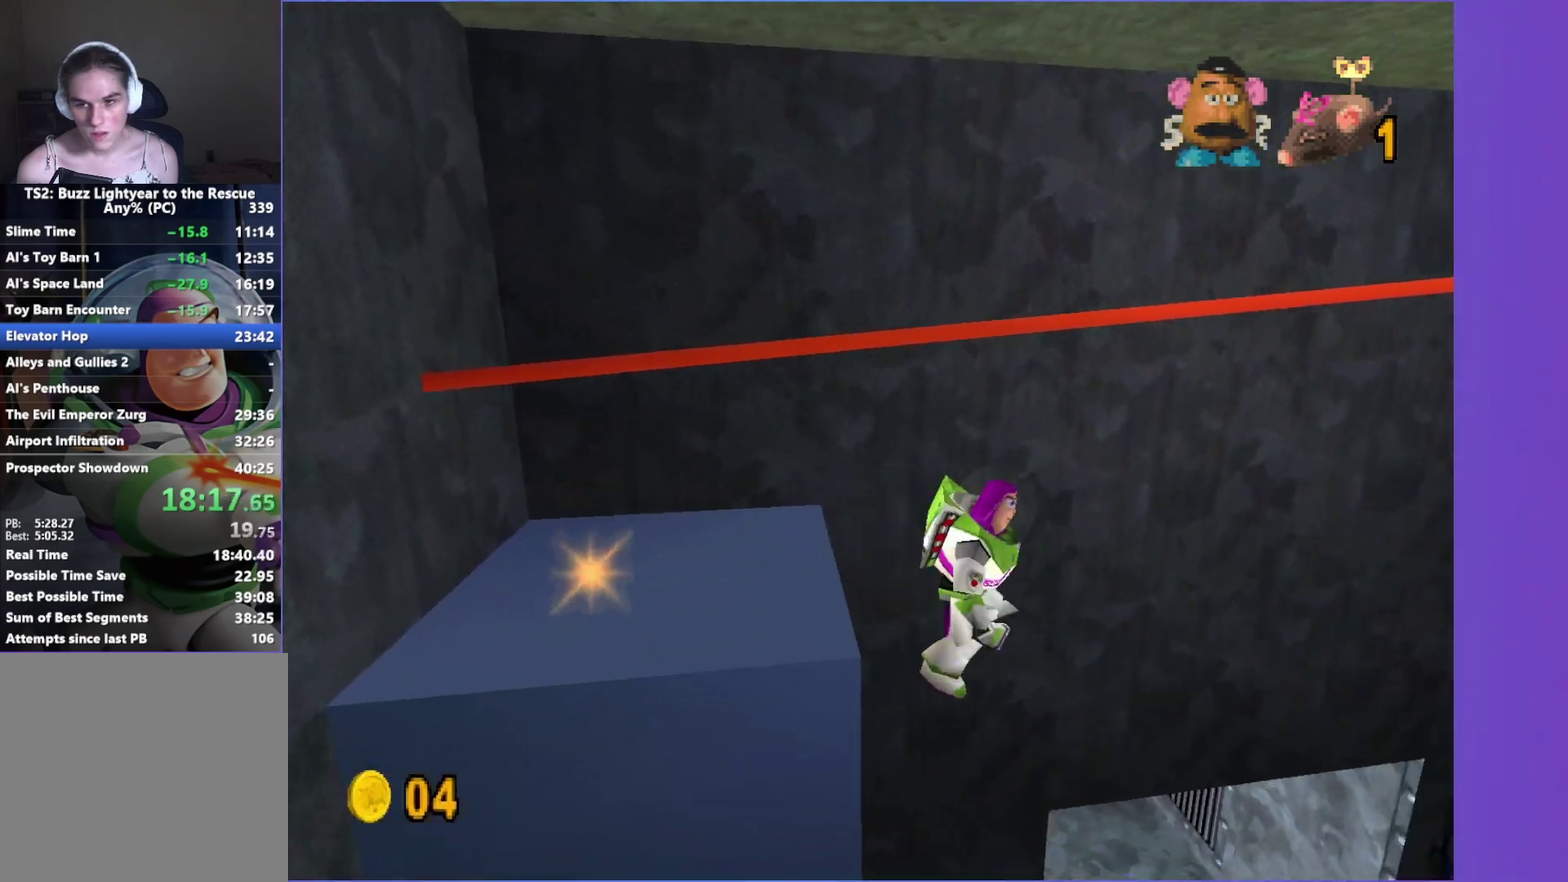
{"buttons": ["A"], "left_stick": "up", "right_stick": "center", "events": [[150, "left_stick", "up-right"], [283, "left_stick", "up"], [400, "A", "down"]]}
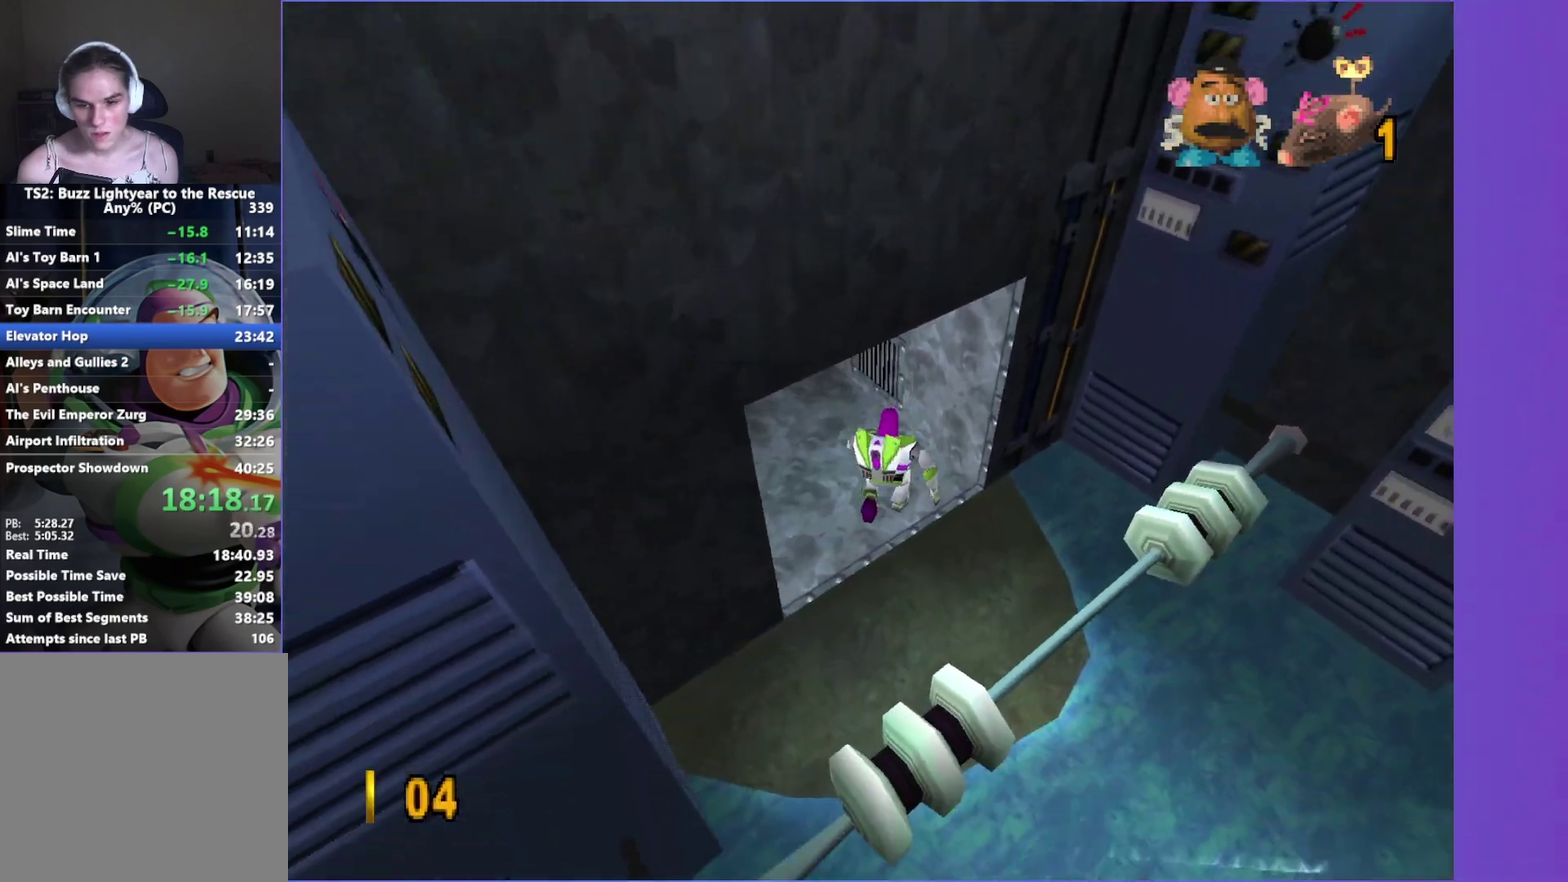
{"buttons": ["A"], "left_stick": "up", "right_stick": "center", "events": [[50, "left_stick", "up-left"], [233, "left_stick", "up"]]}
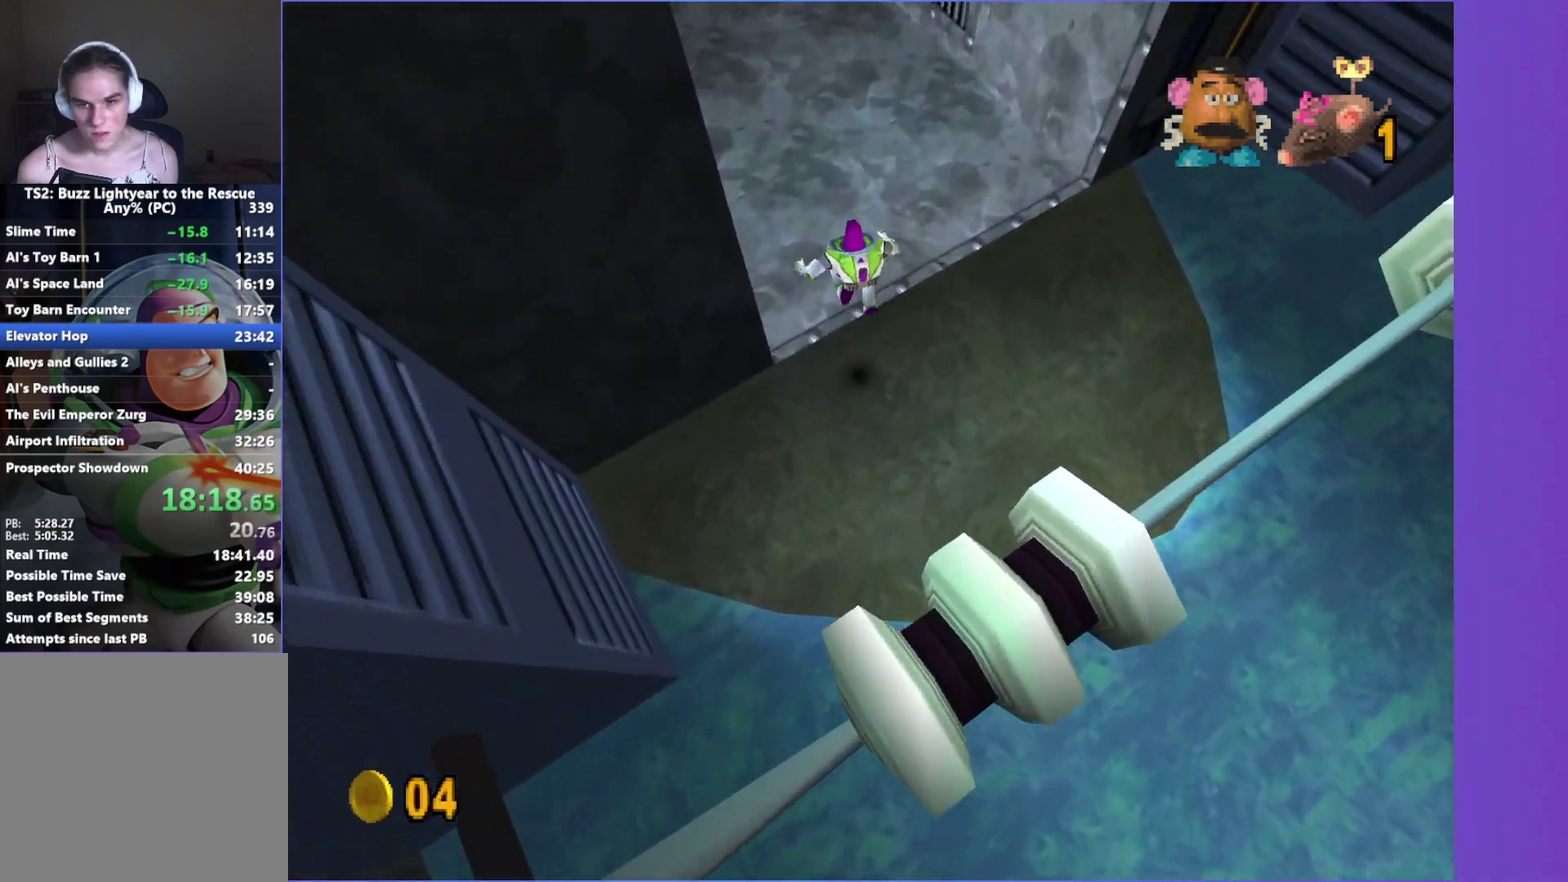
{"buttons": ["X"], "left_stick": "up", "right_stick": "center", "events": [[100, "X", "down"], [167, "A", "up"], [333, "left_stick", "up-left"], [500, "left_stick", "up"]]}
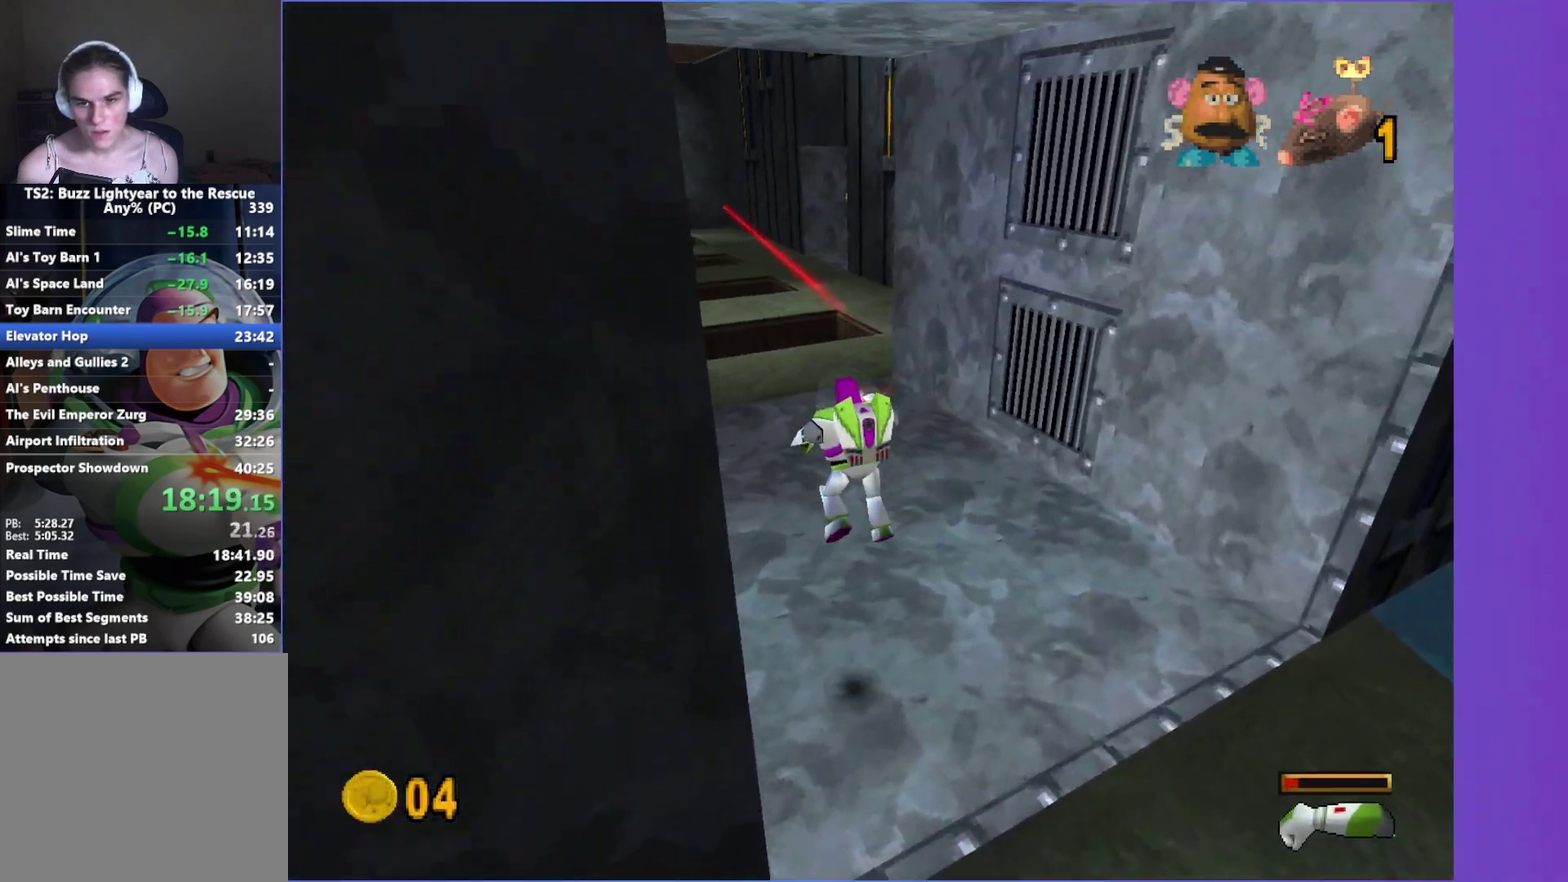
{"buttons": ["X"], "left_stick": "up", "right_stick": "center", "events": [[100, "left_stick", "up-left"], [317, "left_stick", "up"]]}
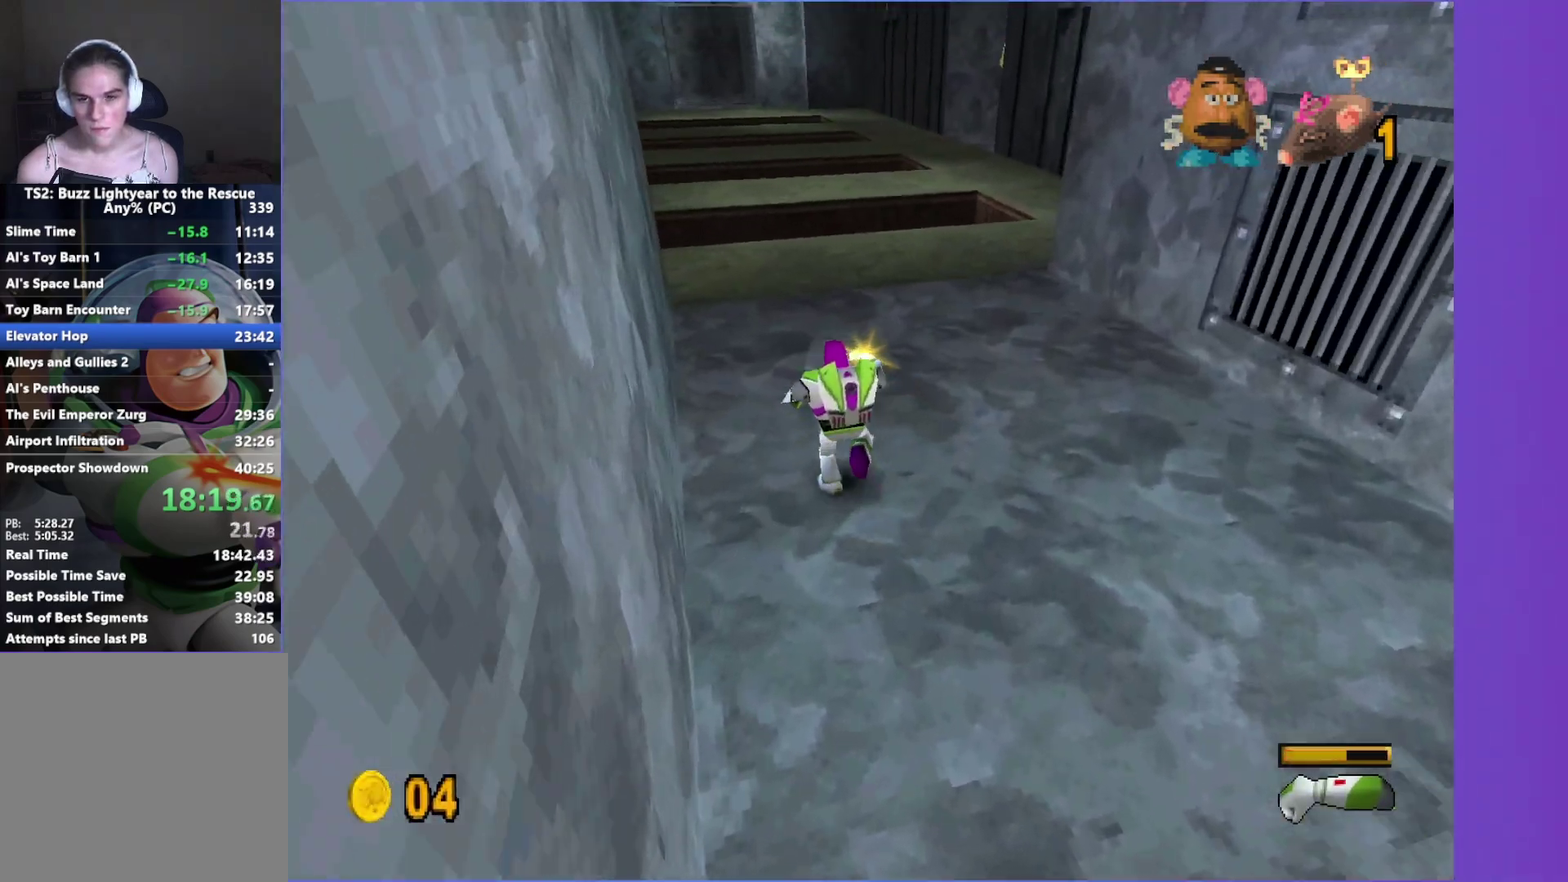
{"buttons": ["X"], "left_stick": "up", "right_stick": "center", "events": [[167, "left_stick", "up-left"], [267, "left_stick", "up"]]}
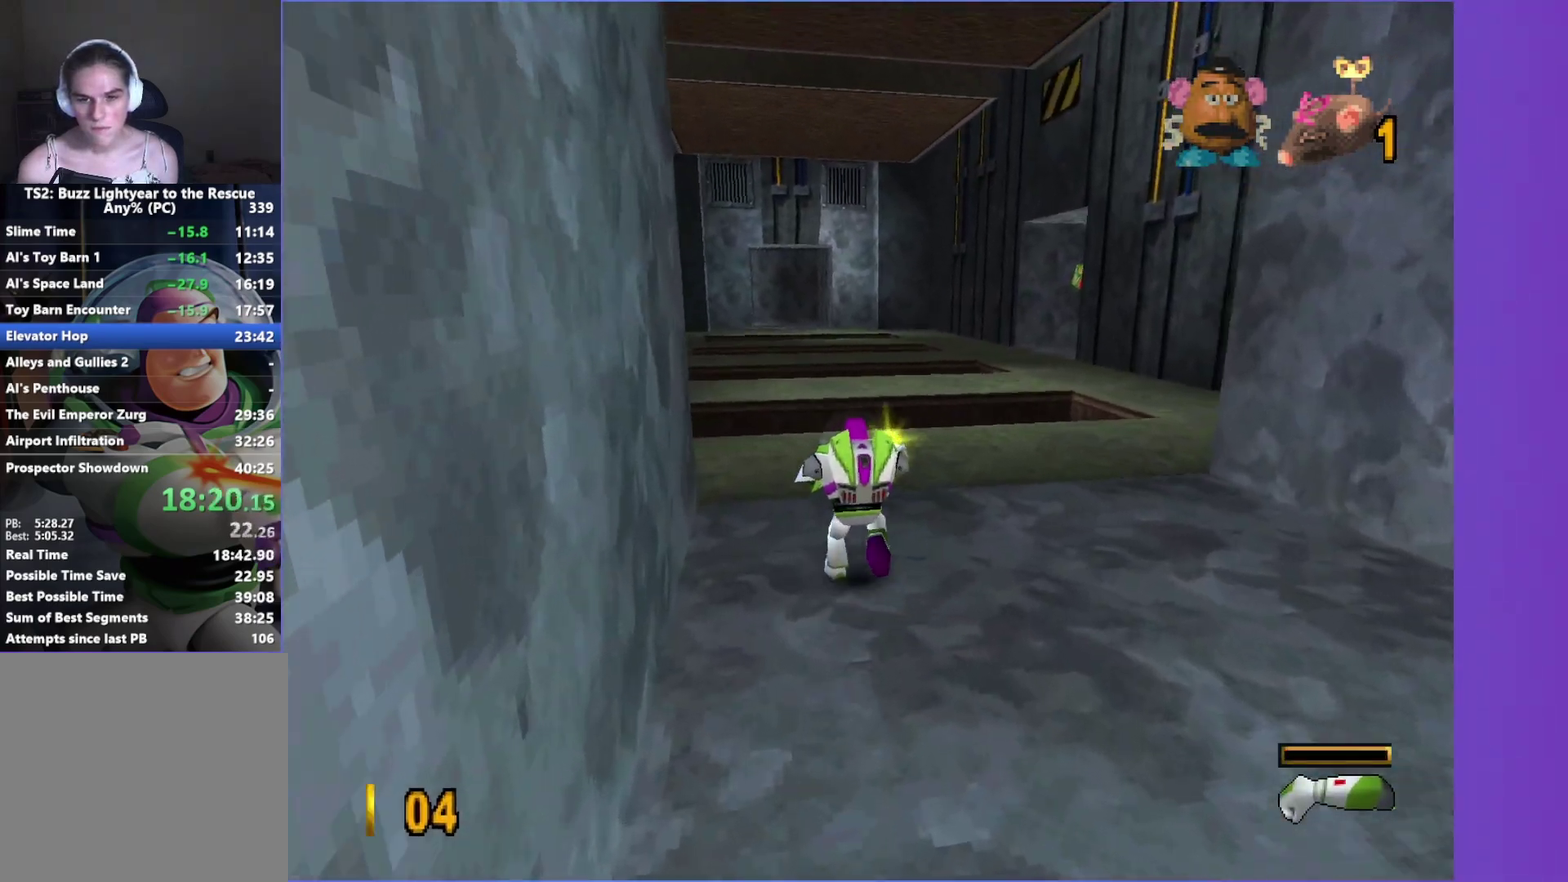
{"buttons": ["X"], "left_stick": "up-left", "right_stick": "center", "events": [[417, "left_stick", "up-left"]]}
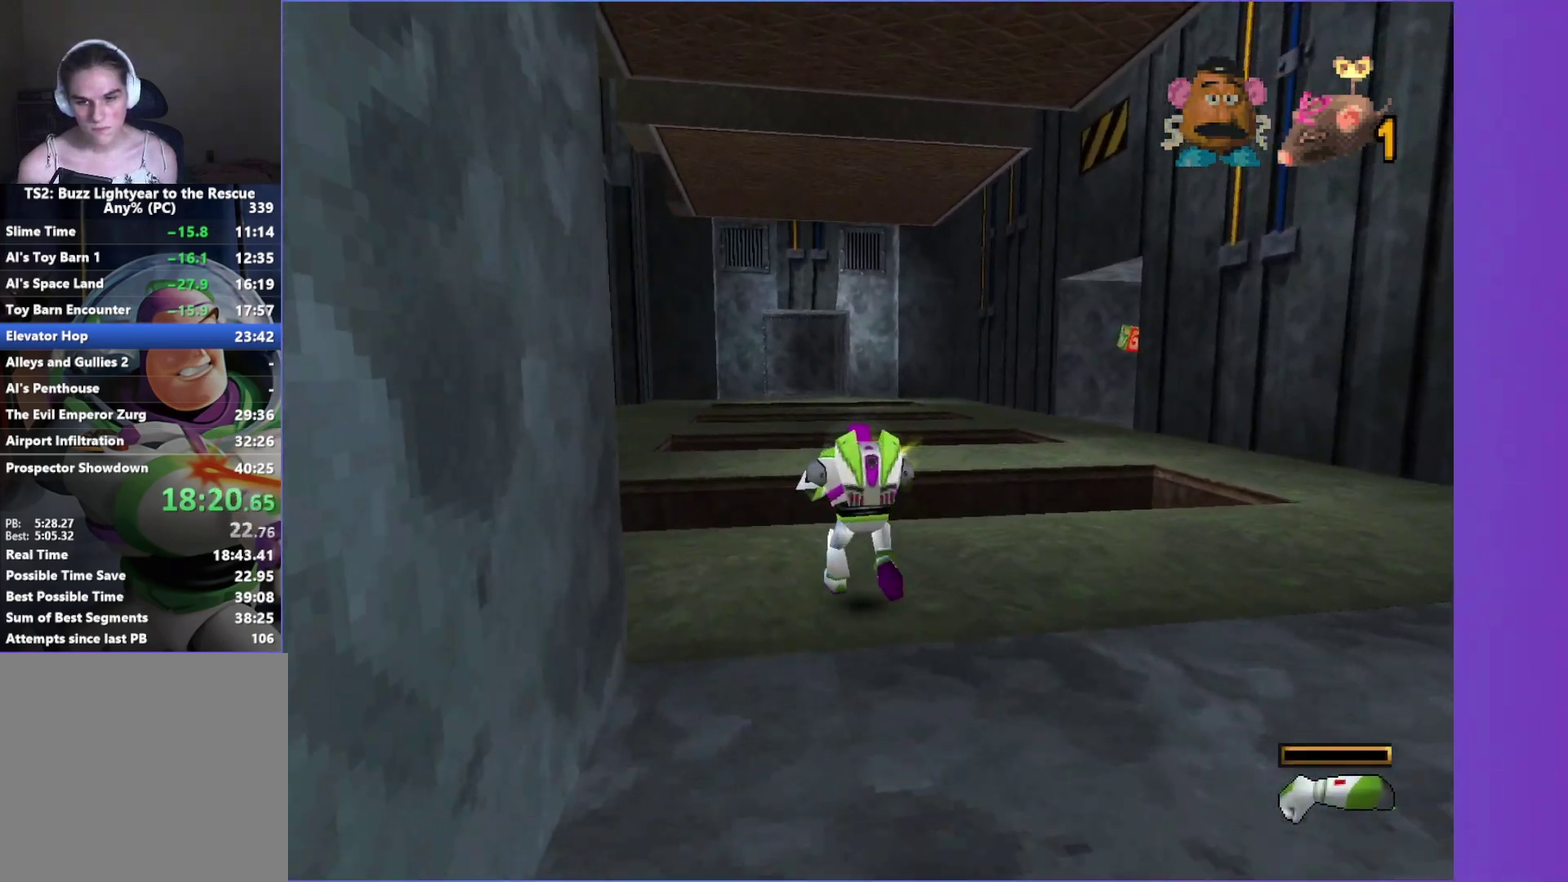
{"buttons": ["X"], "left_stick": "up", "right_stick": "center", "events": [[33, "left_stick", "up"], [150, "A", "down"], [283, "A", "up"], [367, "A", "down"], [483, "A", "up"]]}
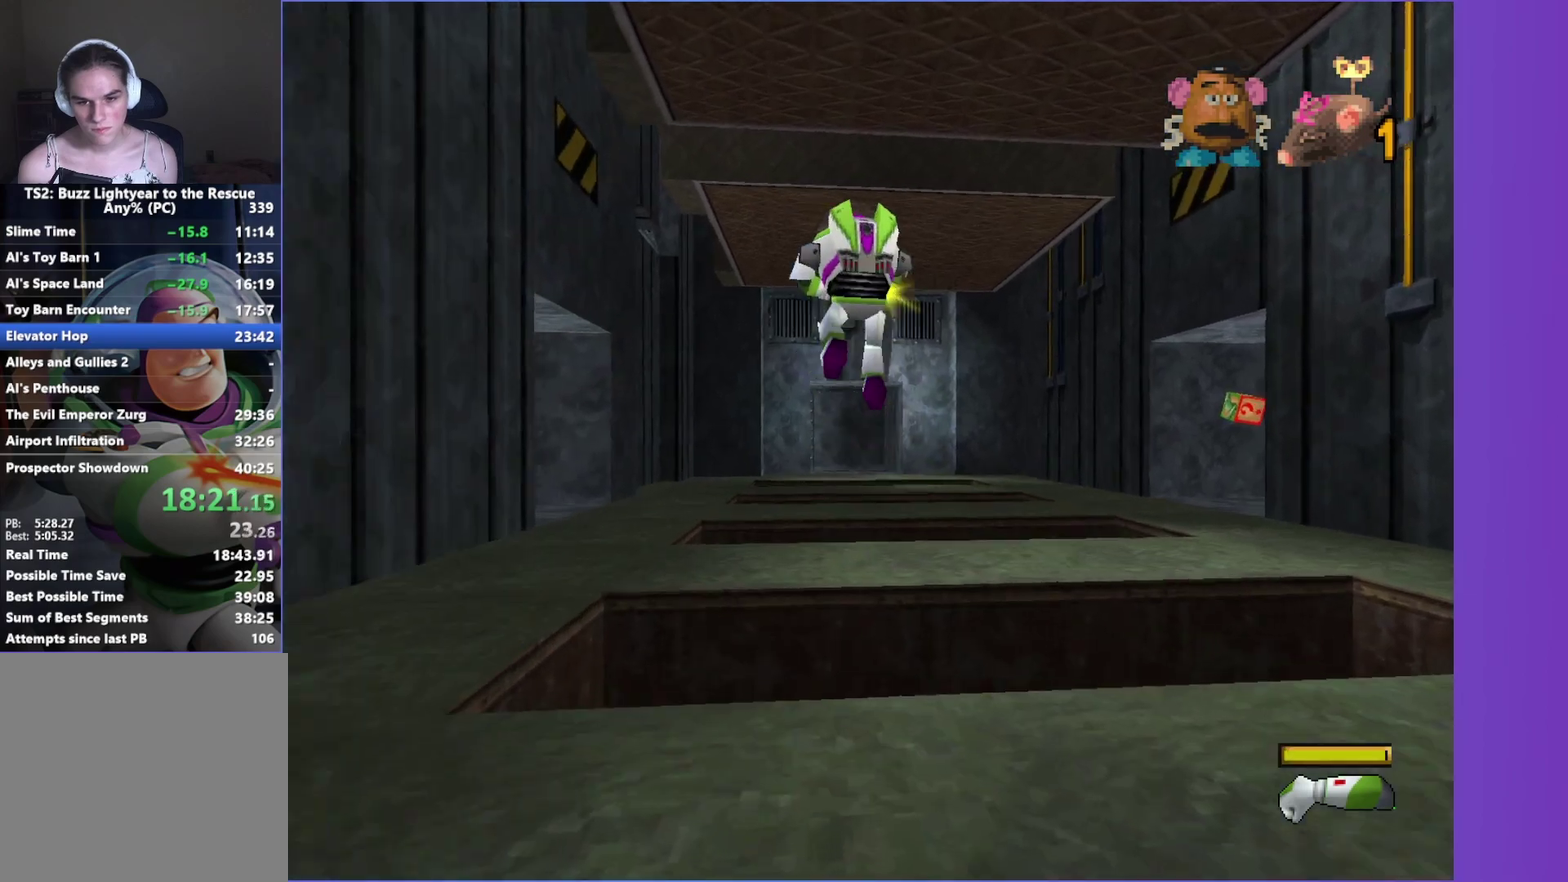
{"buttons": ["X"], "left_stick": "up", "right_stick": "center", "events": []}
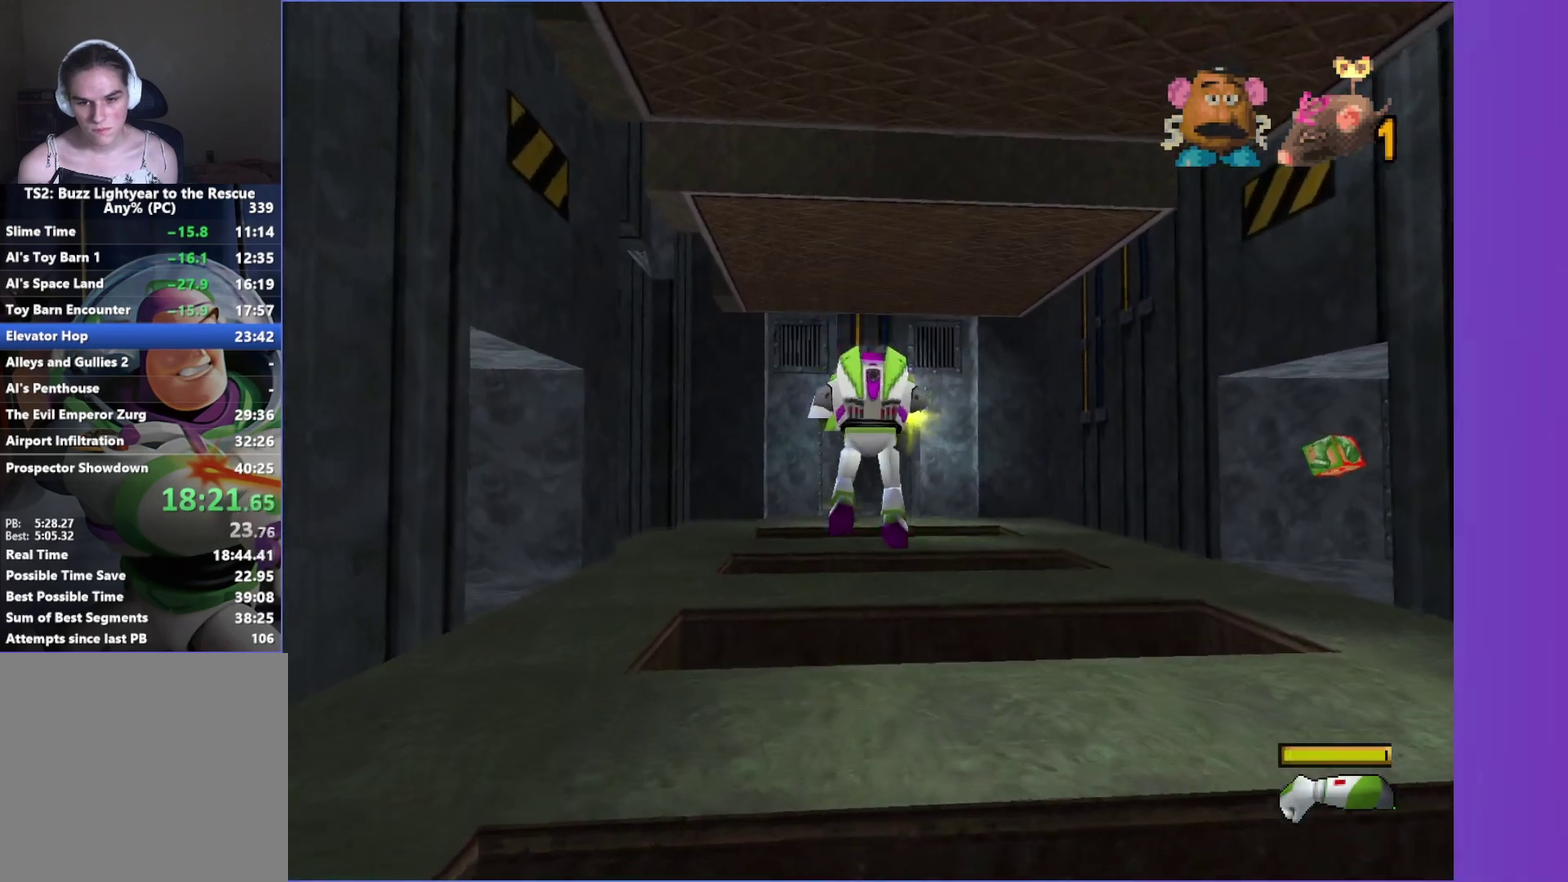
{"buttons": ["A", "X"], "left_stick": "up", "right_stick": "center", "events": [[267, "A", "down"], [400, "A", "up"], [483, "A", "down"]]}
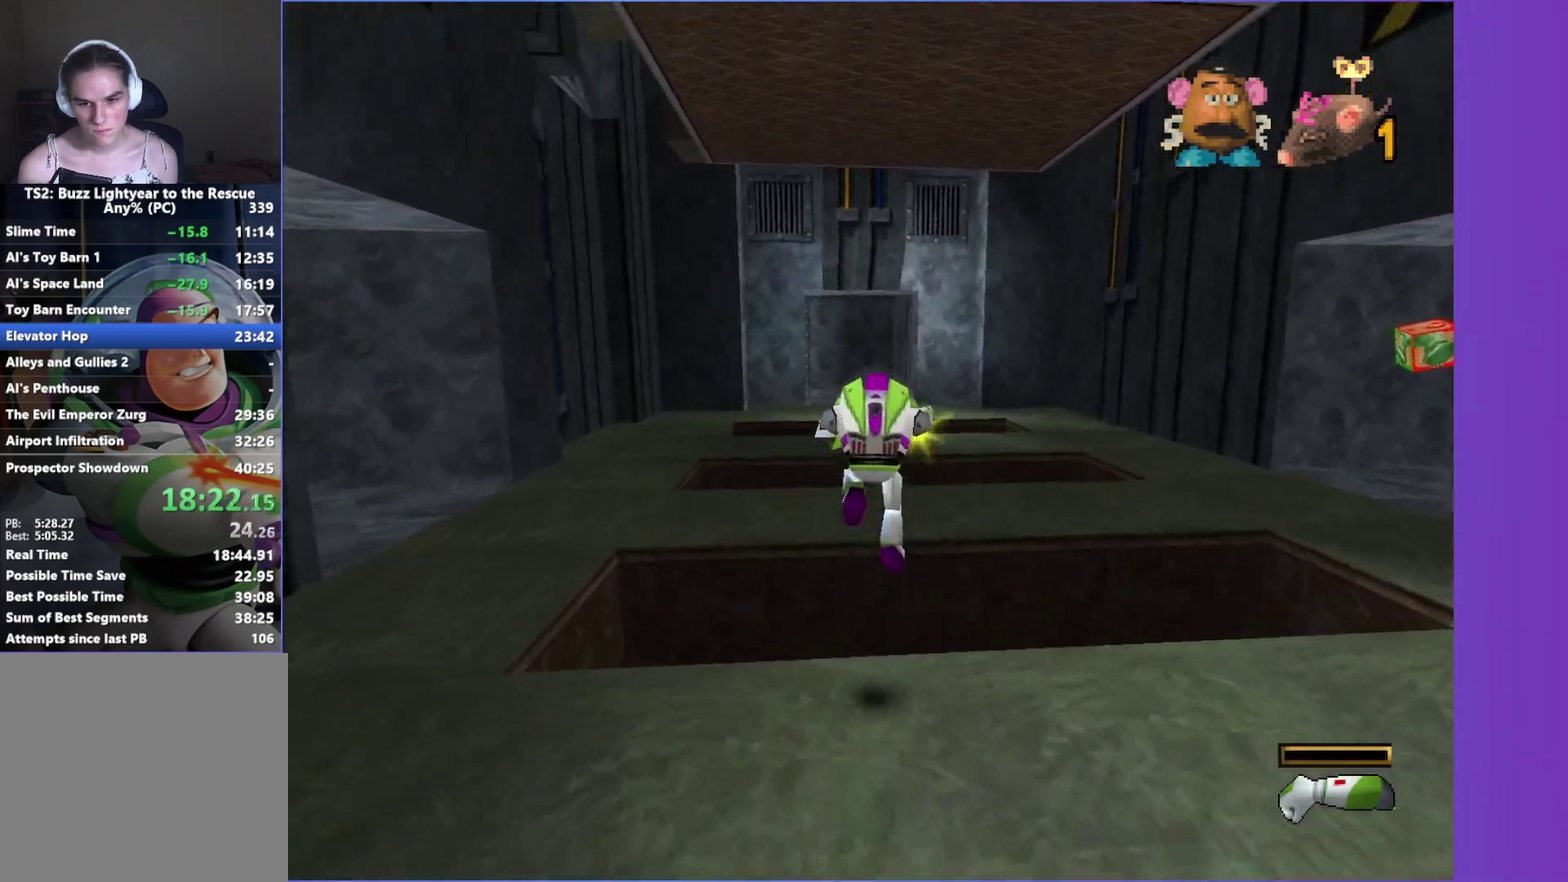
{"buttons": ["X"], "left_stick": "up", "right_stick": "center", "events": [[117, "A", "up"]]}
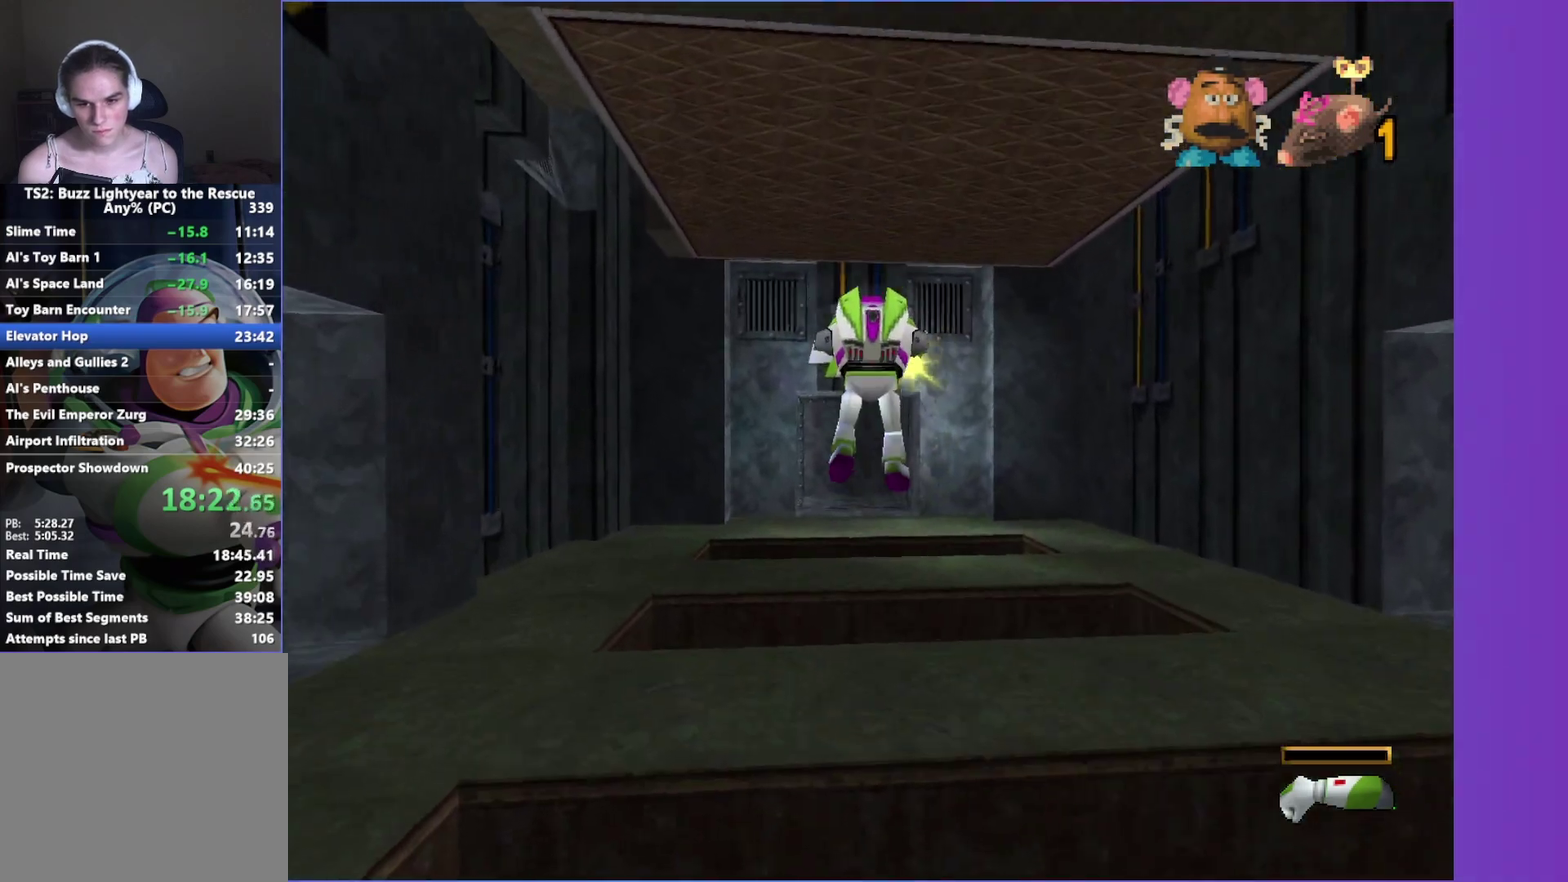
{"buttons": ["X"], "left_stick": "up", "right_stick": "center", "events": [[367, "A", "down"], [500, "A", "up"]]}
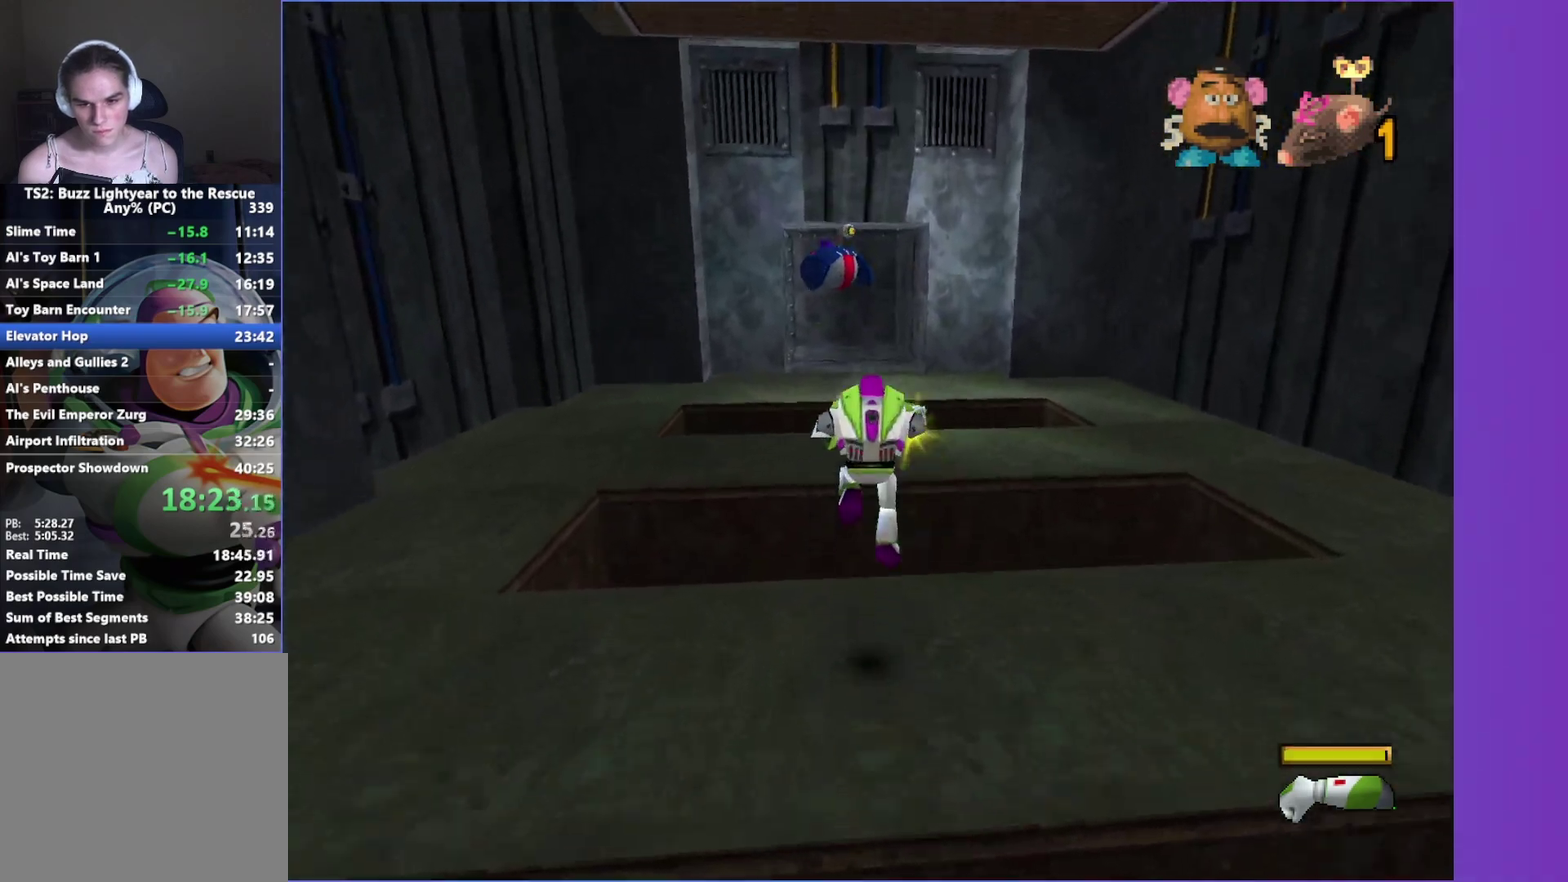
{"buttons": ["A", "X"], "left_stick": "up", "right_stick": "center", "events": [[83, "A", "down"], [233, "A", "up"], [233, "X", "up"], [317, "A", "down"], [317, "X", "down"], [400, "X", "up"], [417, "A", "up"], [483, "A", "down"], [500, "X", "down"]]}
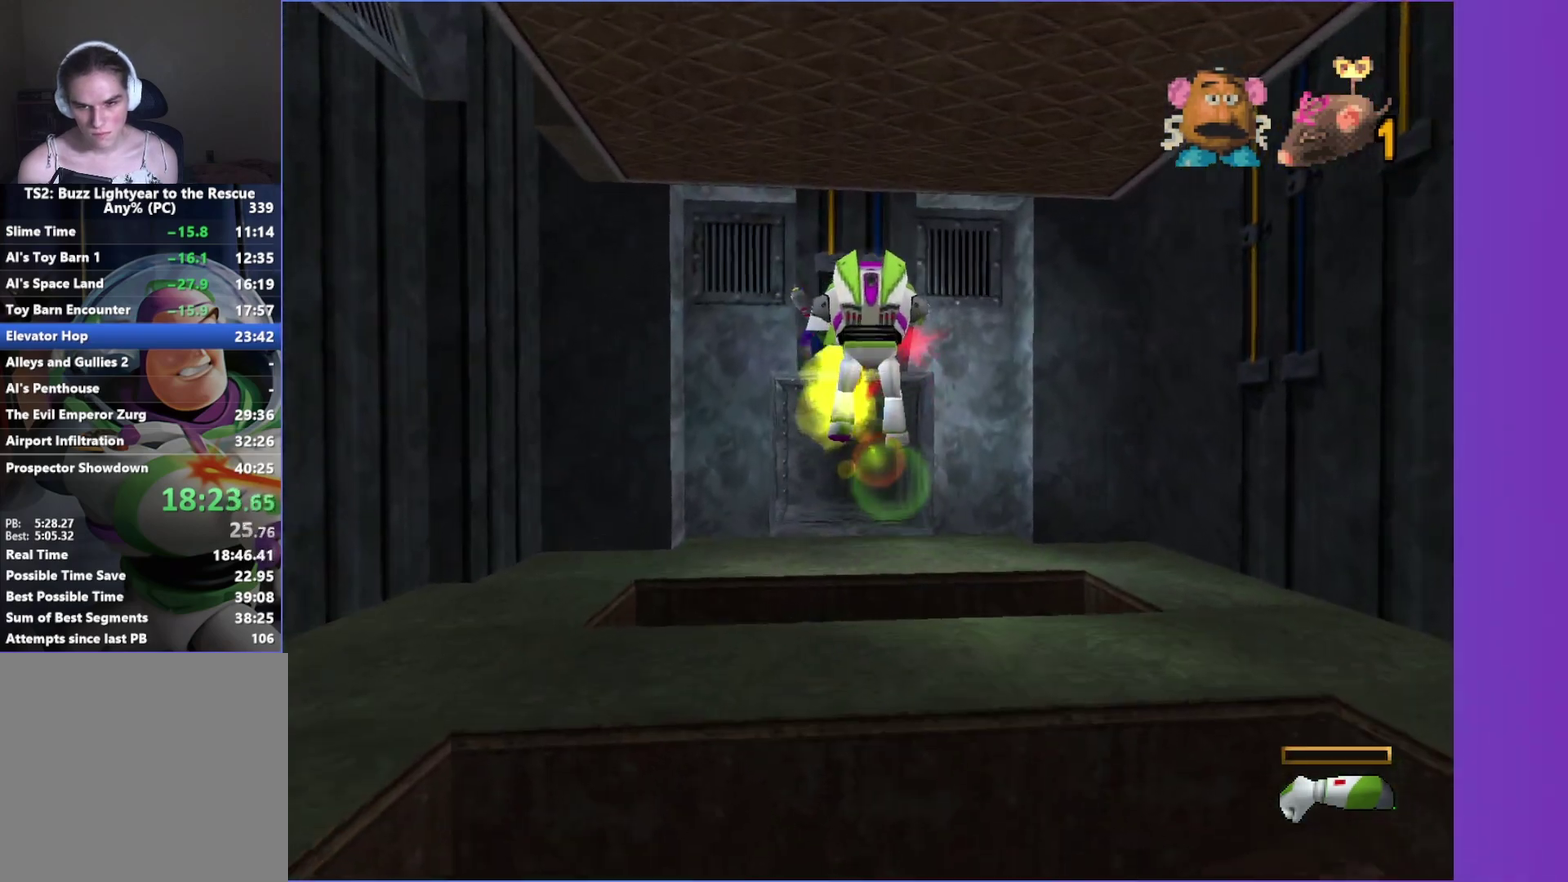
{"buttons": [], "left_stick": "up", "right_stick": "center", "events": [[50, "X", "up"], [67, "A", "up"]]}
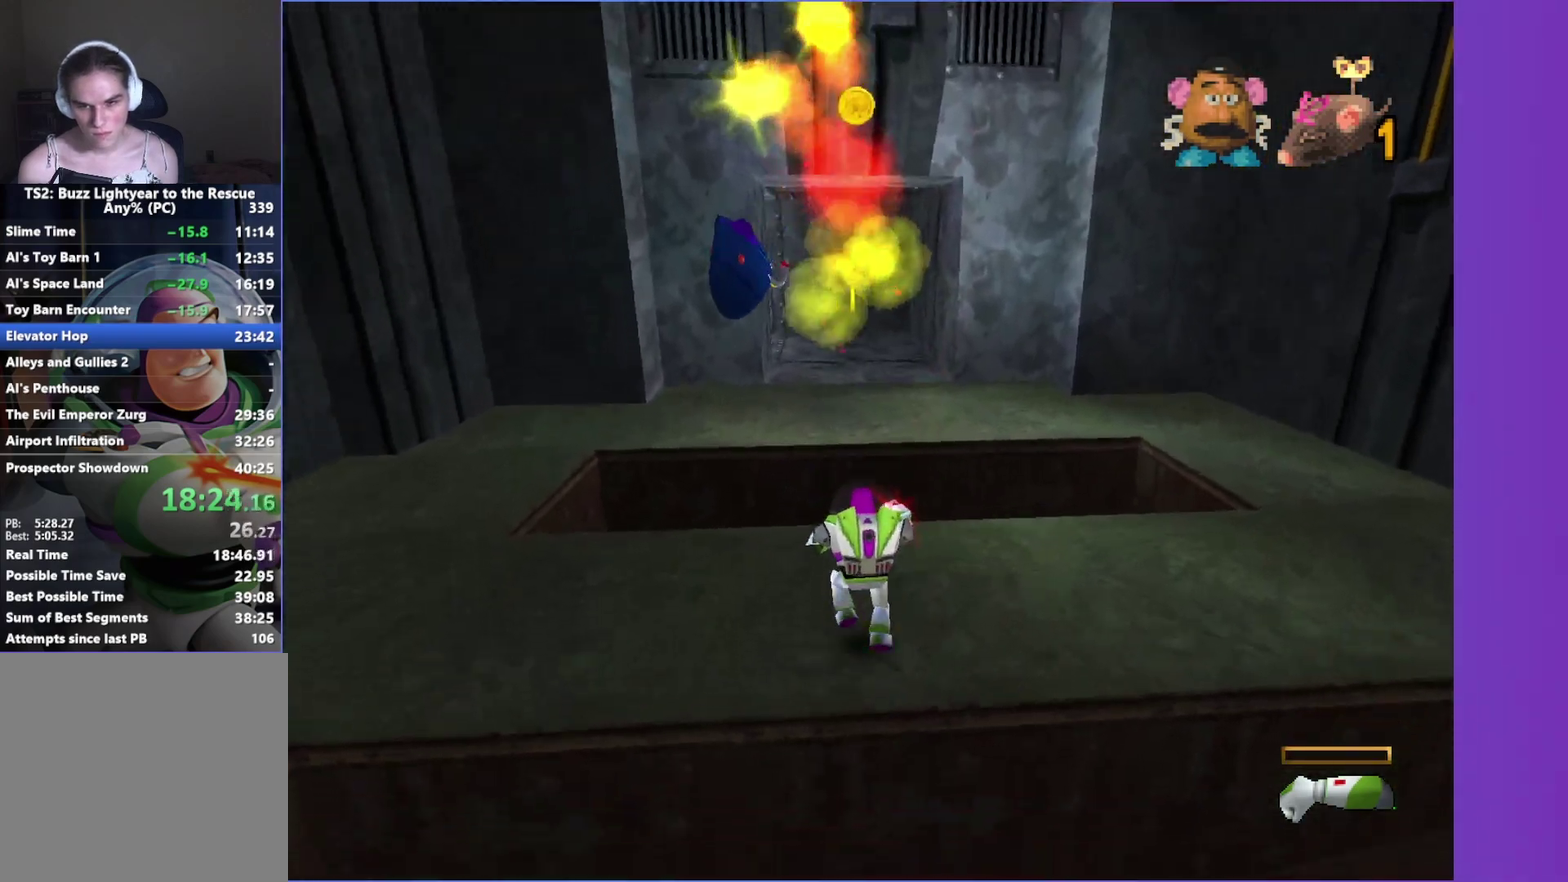
{"buttons": [], "left_stick": "up", "right_stick": "center", "events": [[17, "A", "down"], [283, "left_stick", "center"], [383, "A", "up"], [417, "left_stick", "up"]]}
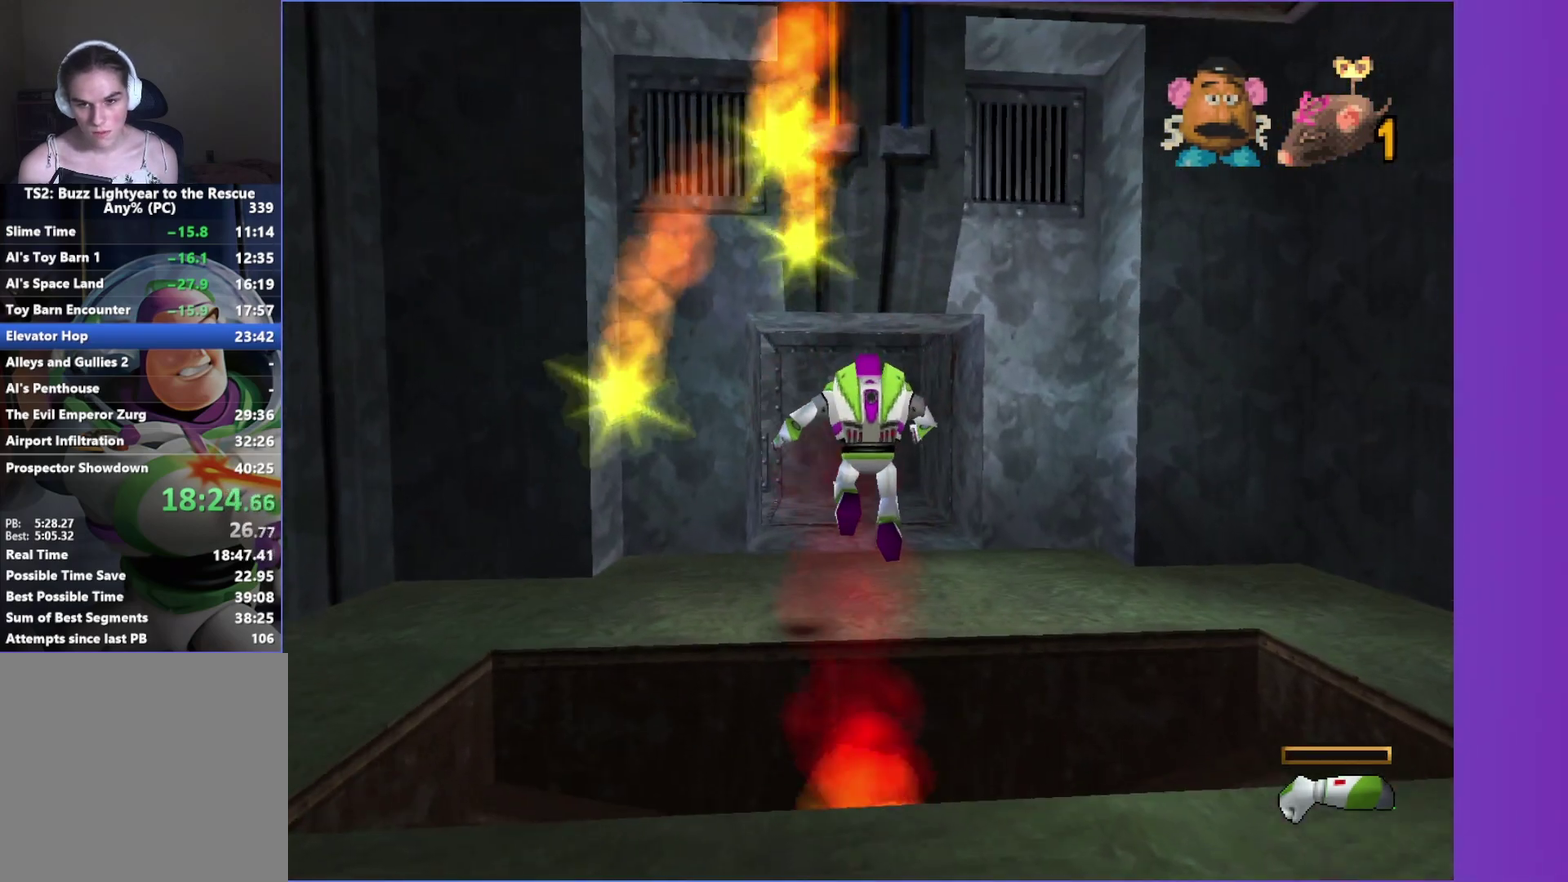
{"buttons": [], "left_stick": "up", "right_stick": "center", "events": [[133, "A", "down"], [367, "A", "up"]]}
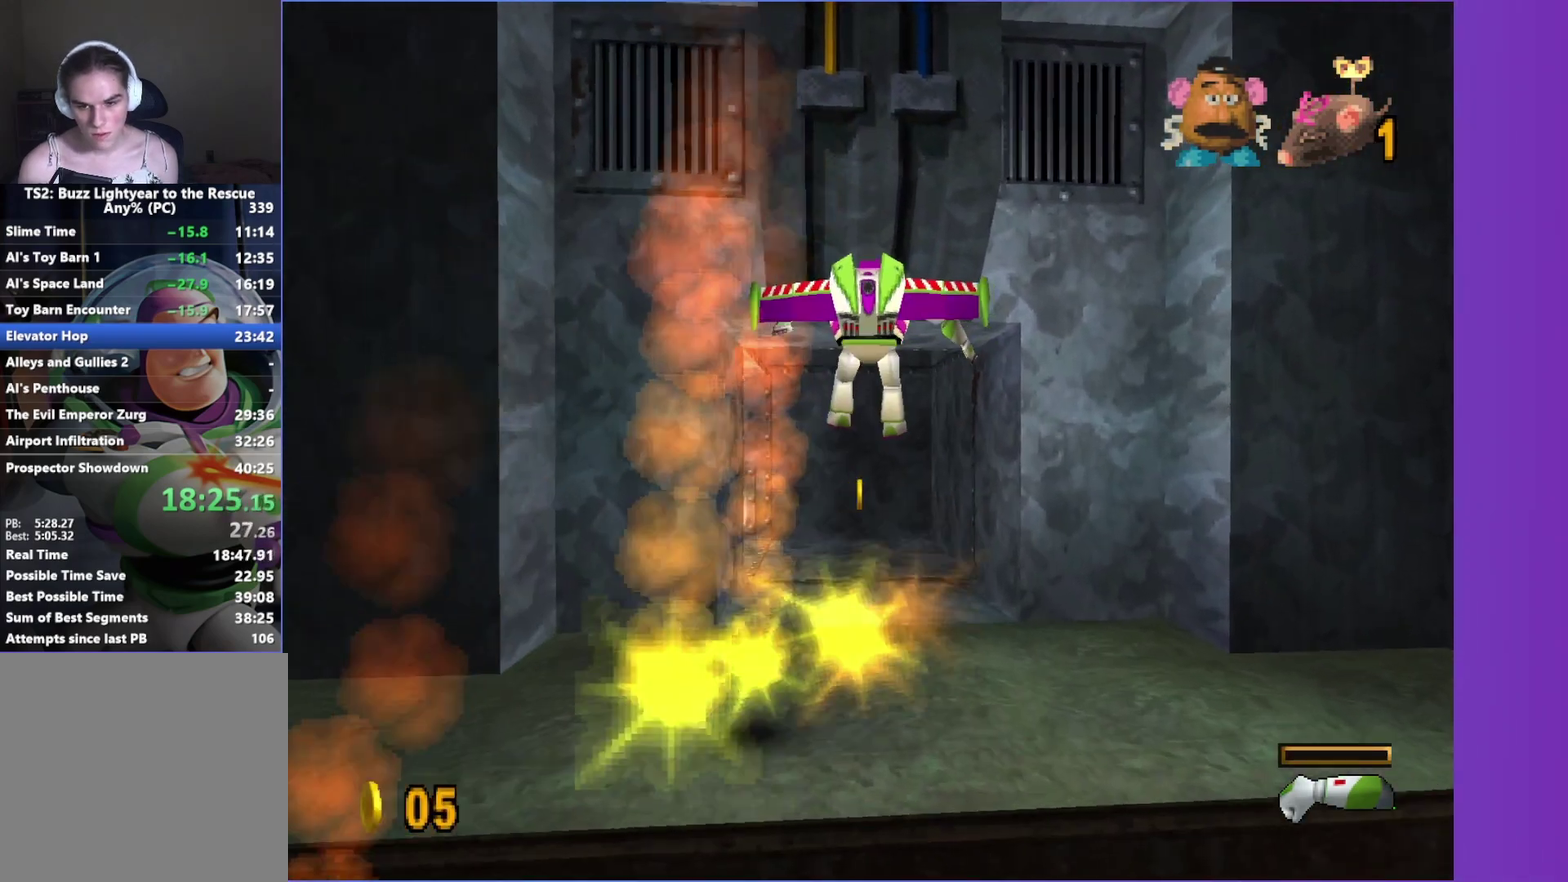
{"buttons": [], "left_stick": "up", "right_stick": "center", "events": []}
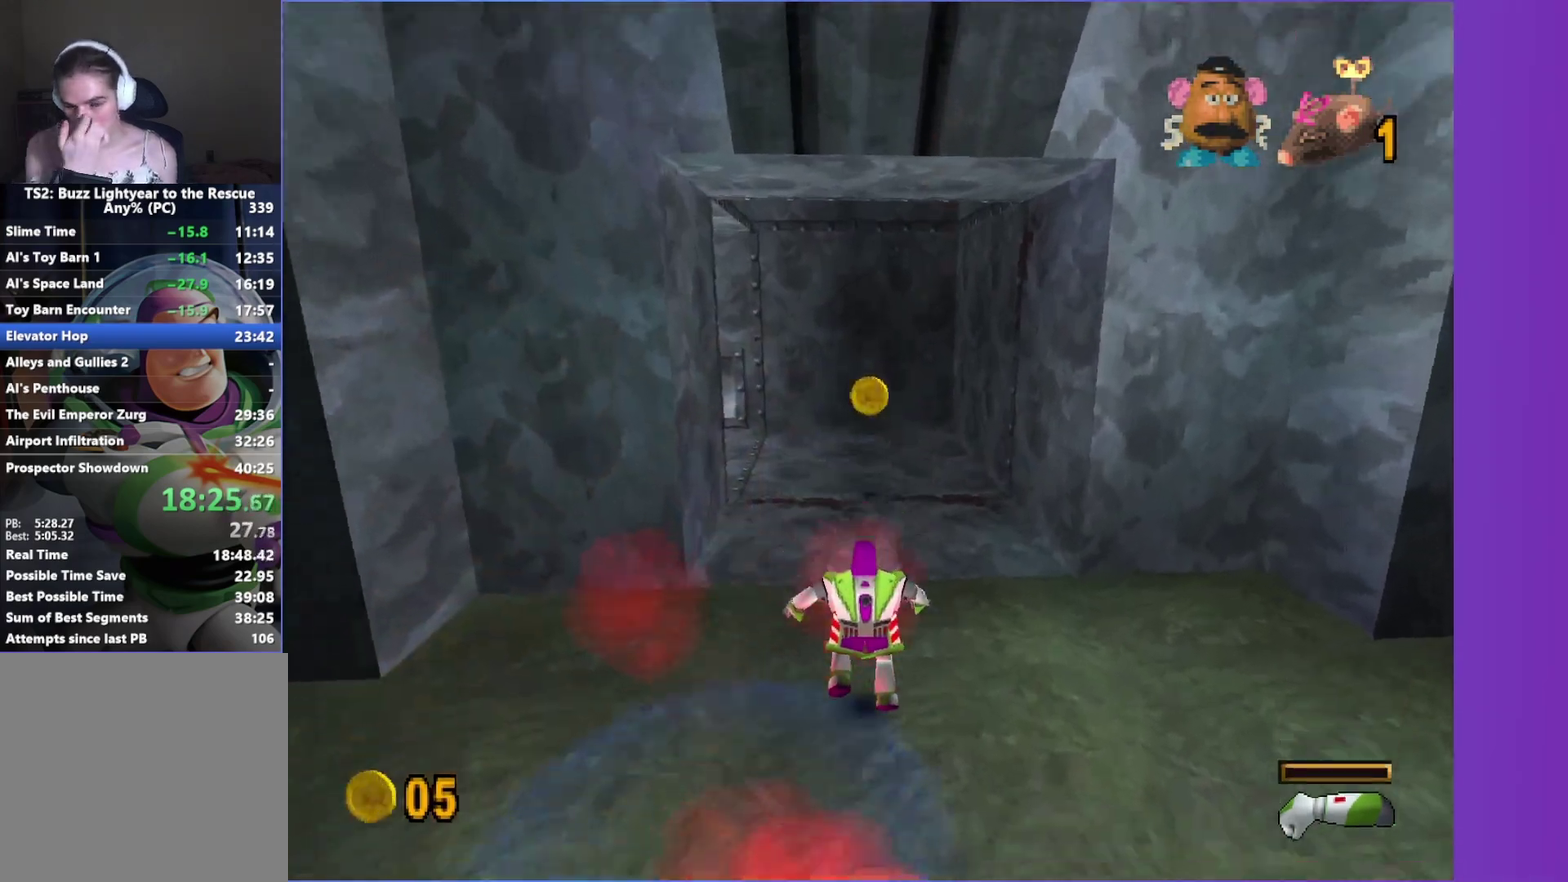
{"buttons": [], "left_stick": "up", "right_stick": "center", "events": [[200, "left_stick", "up-left"], [417, "left_stick", "up"]]}
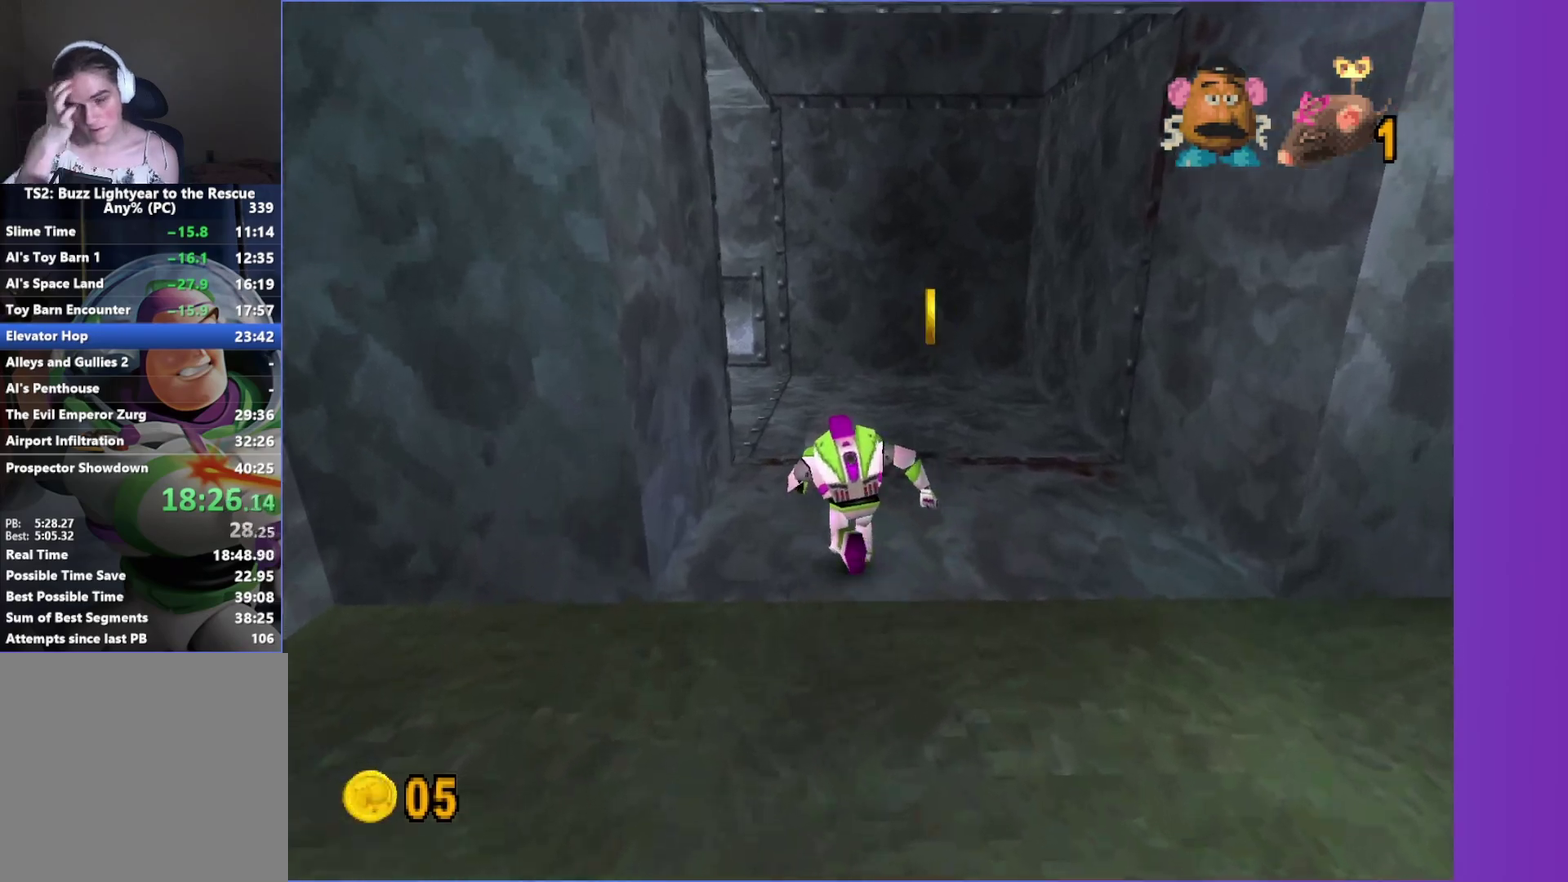
{"buttons": [], "left_stick": "up-left", "right_stick": "center", "events": [[267, "left_stick", "up-left"]]}
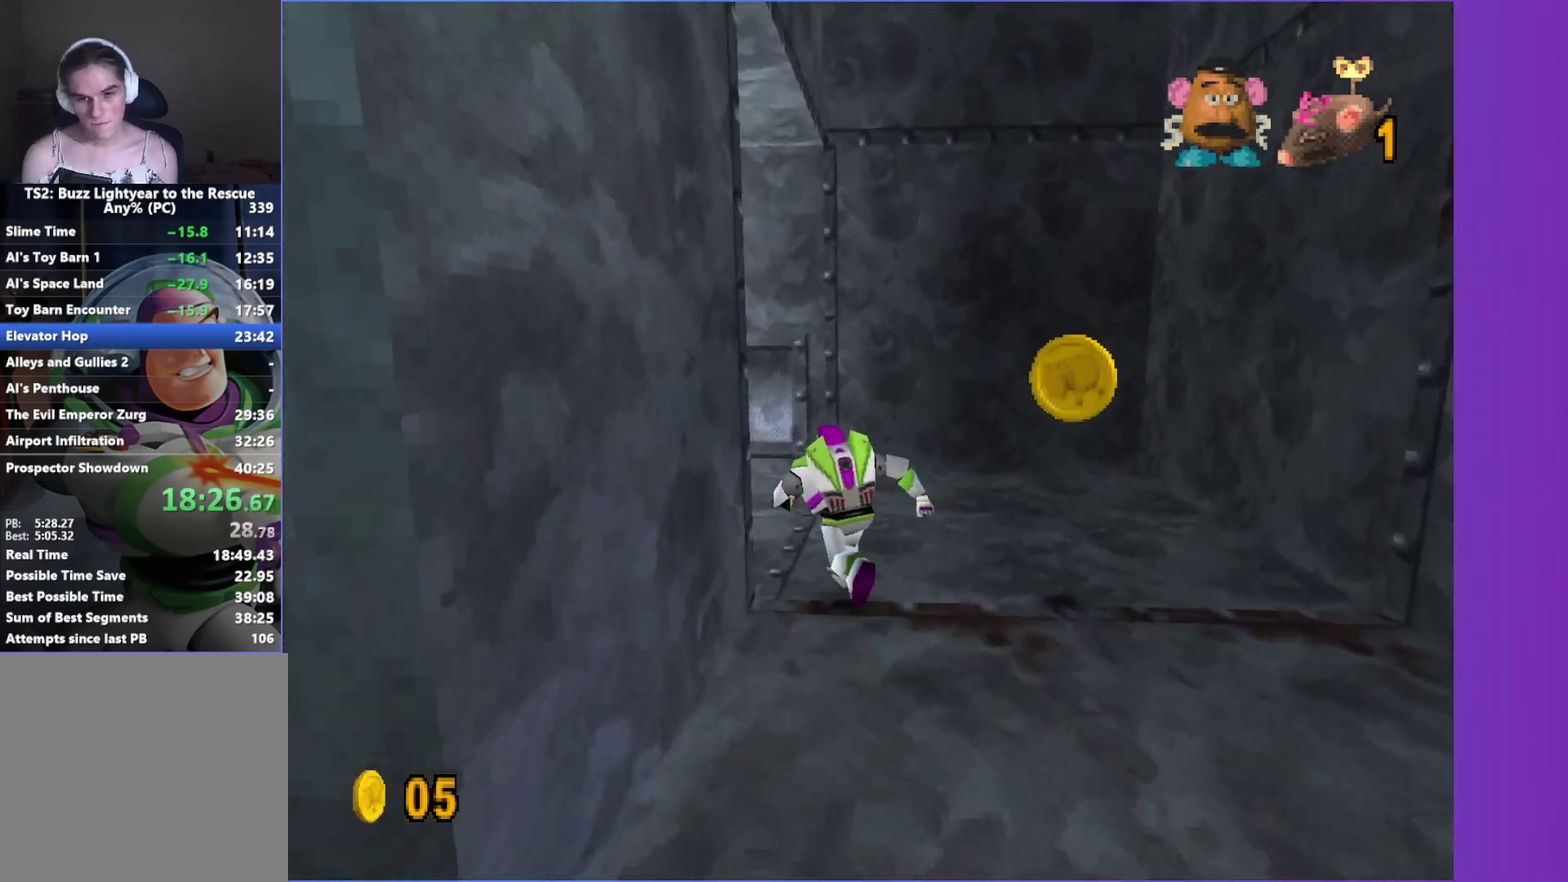
{"buttons": ["X"], "left_stick": "up", "right_stick": "center", "events": [[217, "B", "down"], [350, "B", "up"], [433, "left_stick", "up"], [467, "X", "down"]]}
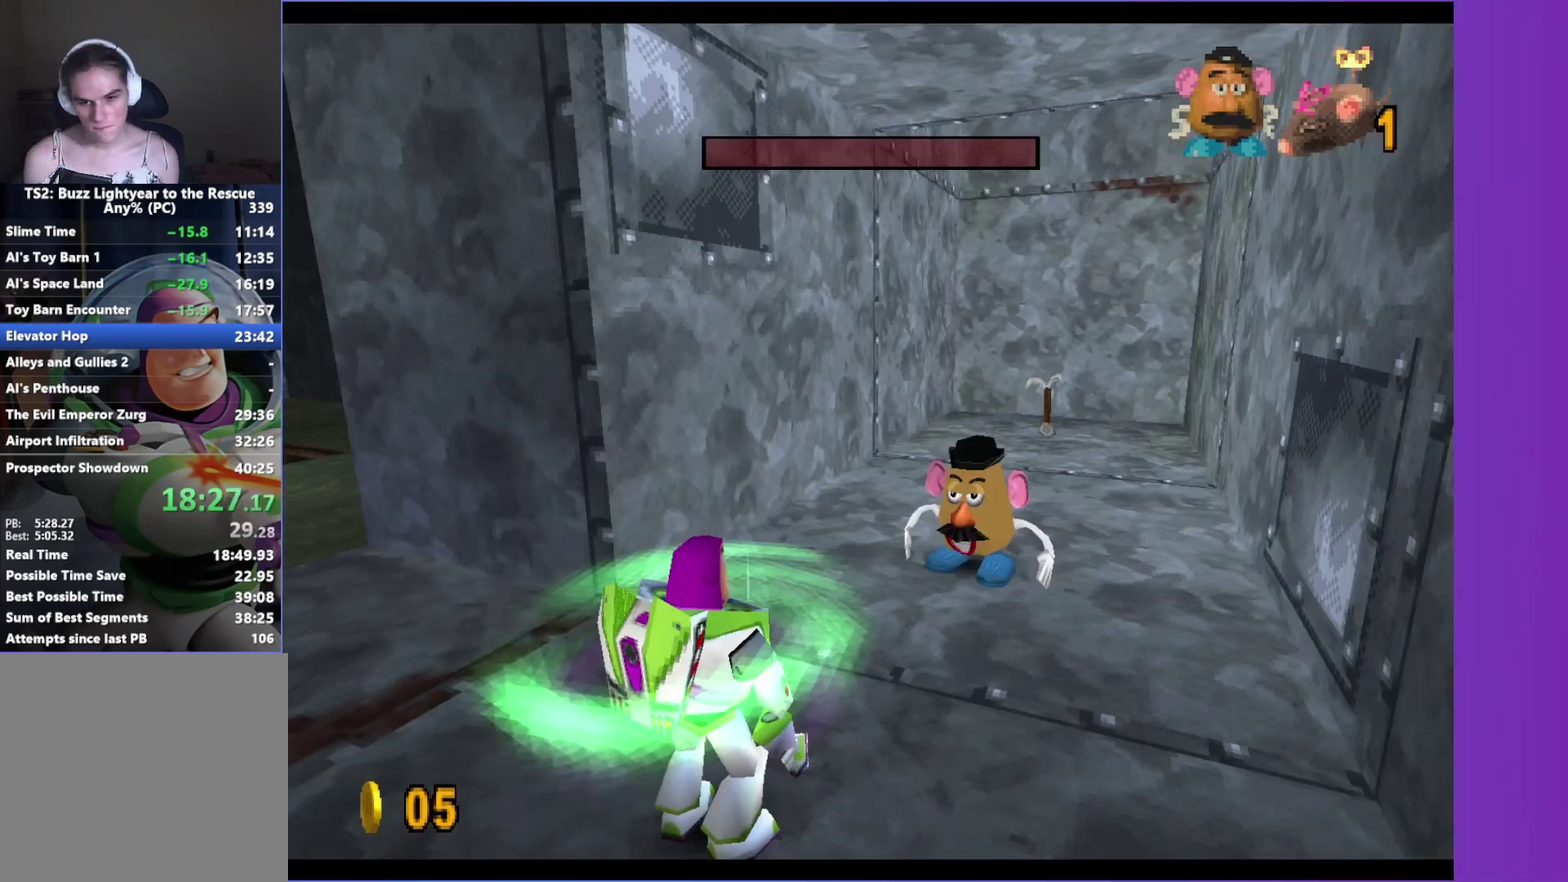
{"buttons": [], "left_stick": "up", "right_stick": "center", "events": [[67, "X", "up"], [167, "X", "down"], [167, "left_stick", "center"], [267, "X", "up"], [333, "left_stick", "up"]]}
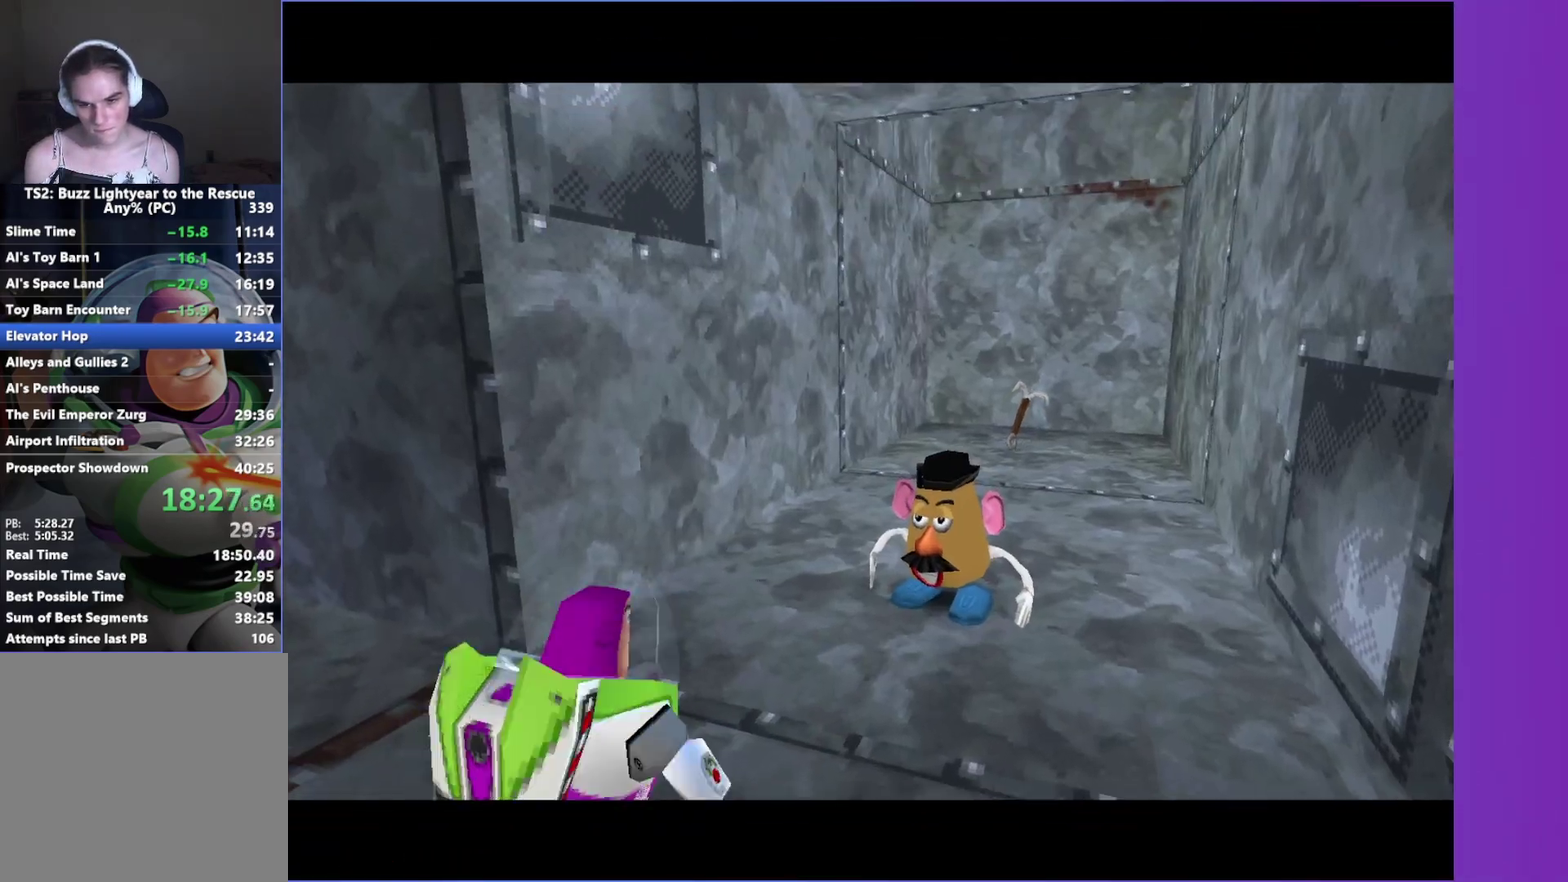
{"buttons": [], "left_stick": "up", "right_stick": "center", "events": [[50, "left_stick", "up-left"], [233, "A", "down"], [483, "A", "up"], [500, "left_stick", "up"]]}
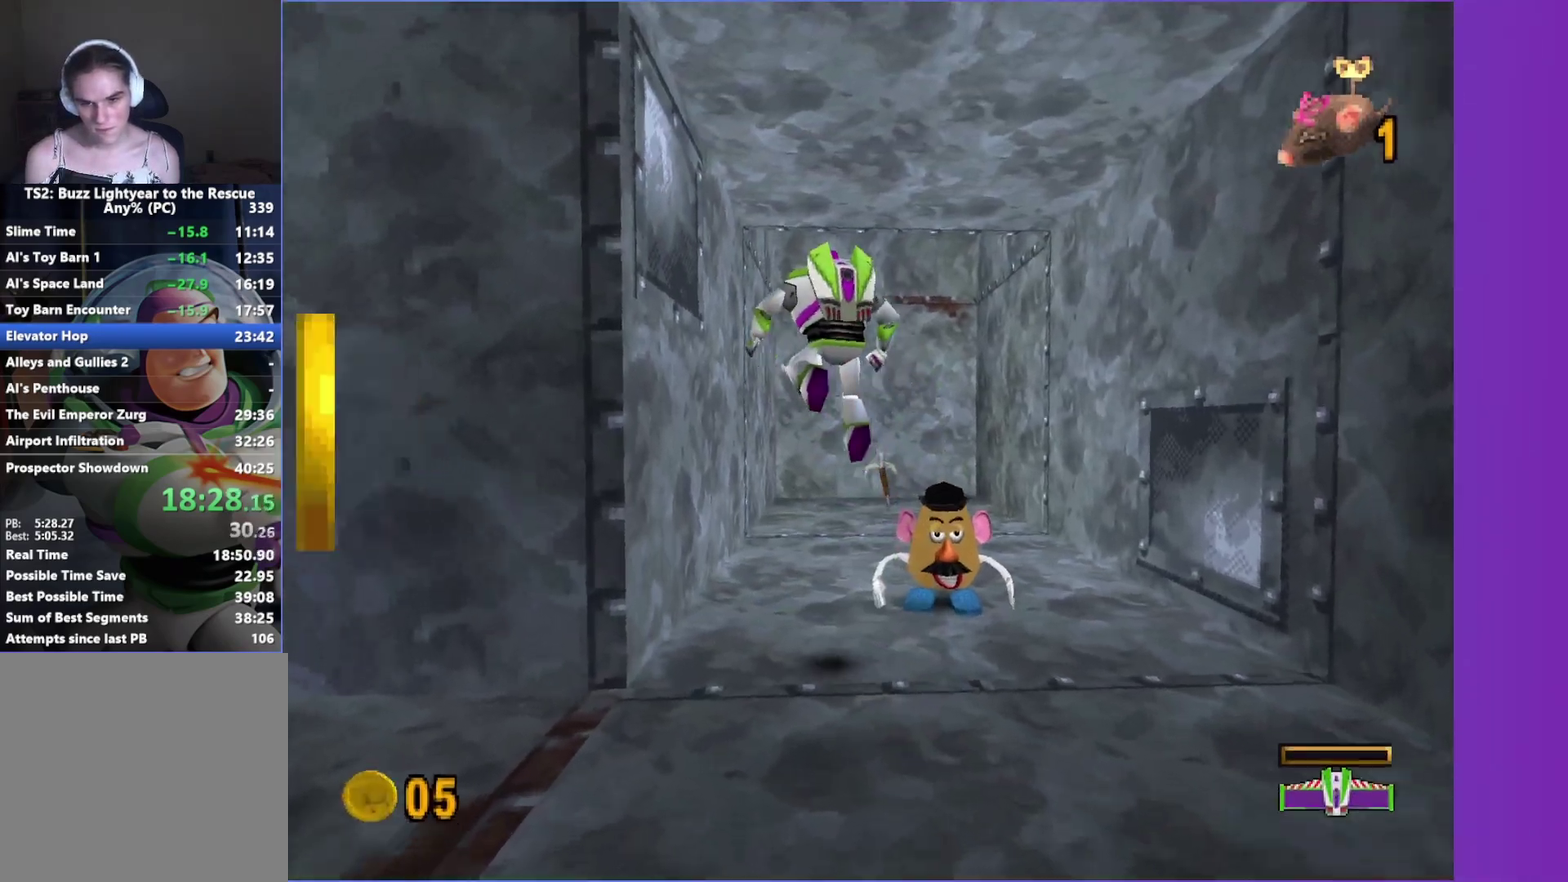
{"buttons": [], "left_stick": "up-right", "right_stick": "center", "events": [[367, "left_stick", "up-right"]]}
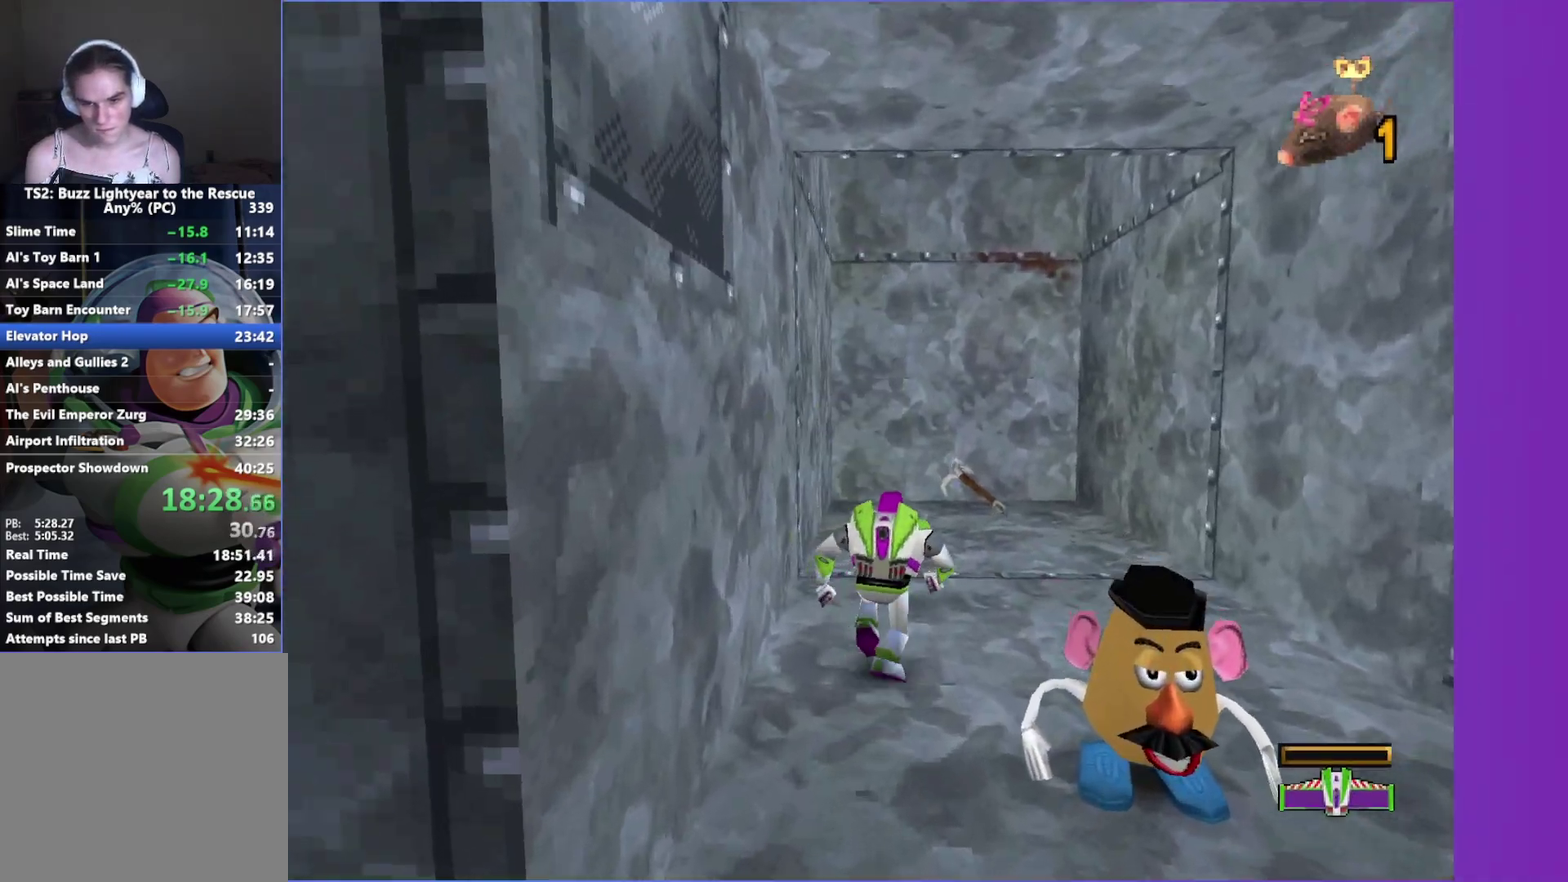
{"buttons": [], "left_stick": "up", "right_stick": "center", "events": [[317, "left_stick", "up"]]}
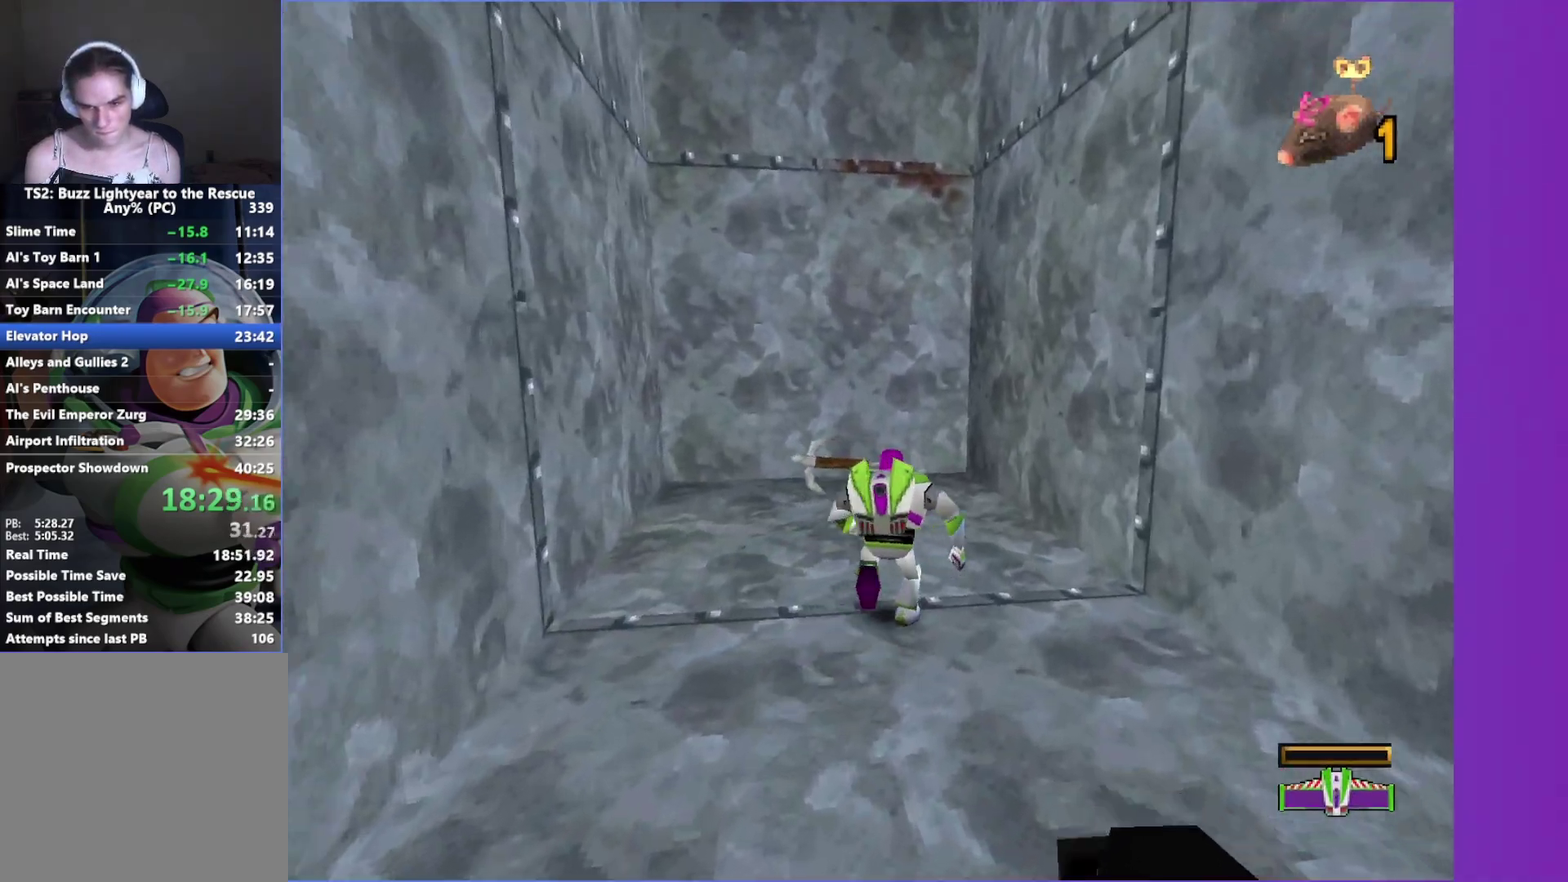
{"buttons": [], "left_stick": "down", "right_stick": "center", "events": [[67, "B", "down"], [183, "left_stick", "up-left"], [200, "B", "up"], [250, "left_stick", "left"], [350, "left_stick", "down"]]}
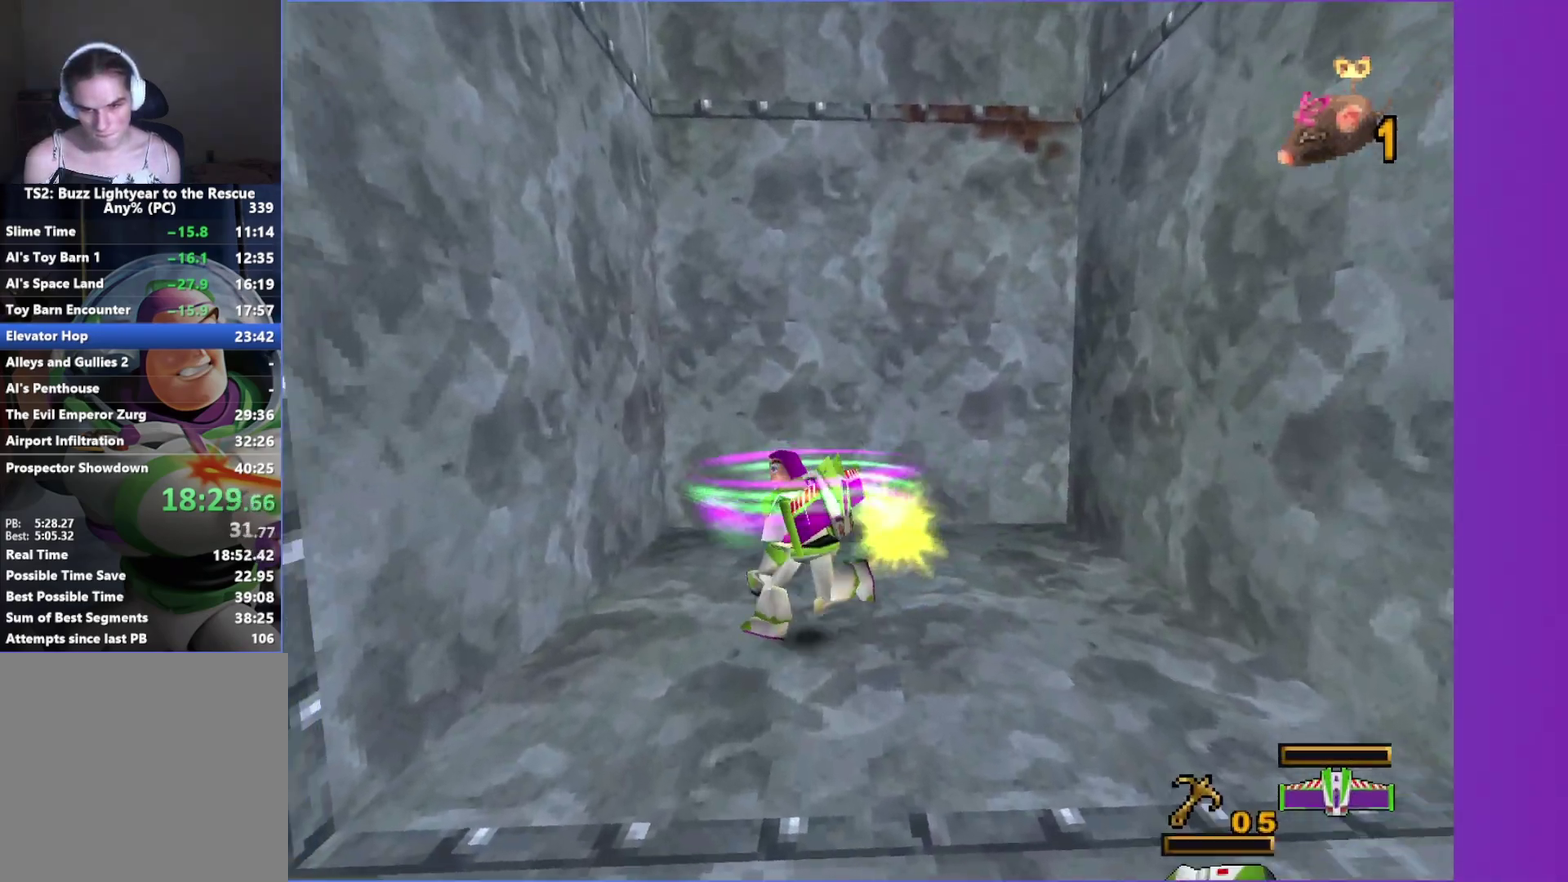
{"buttons": ["L1"], "left_stick": "down", "right_stick": "center", "events": [[233, "left_stick", "up"], [417, "L1", "down"], [450, "left_stick", "down"]]}